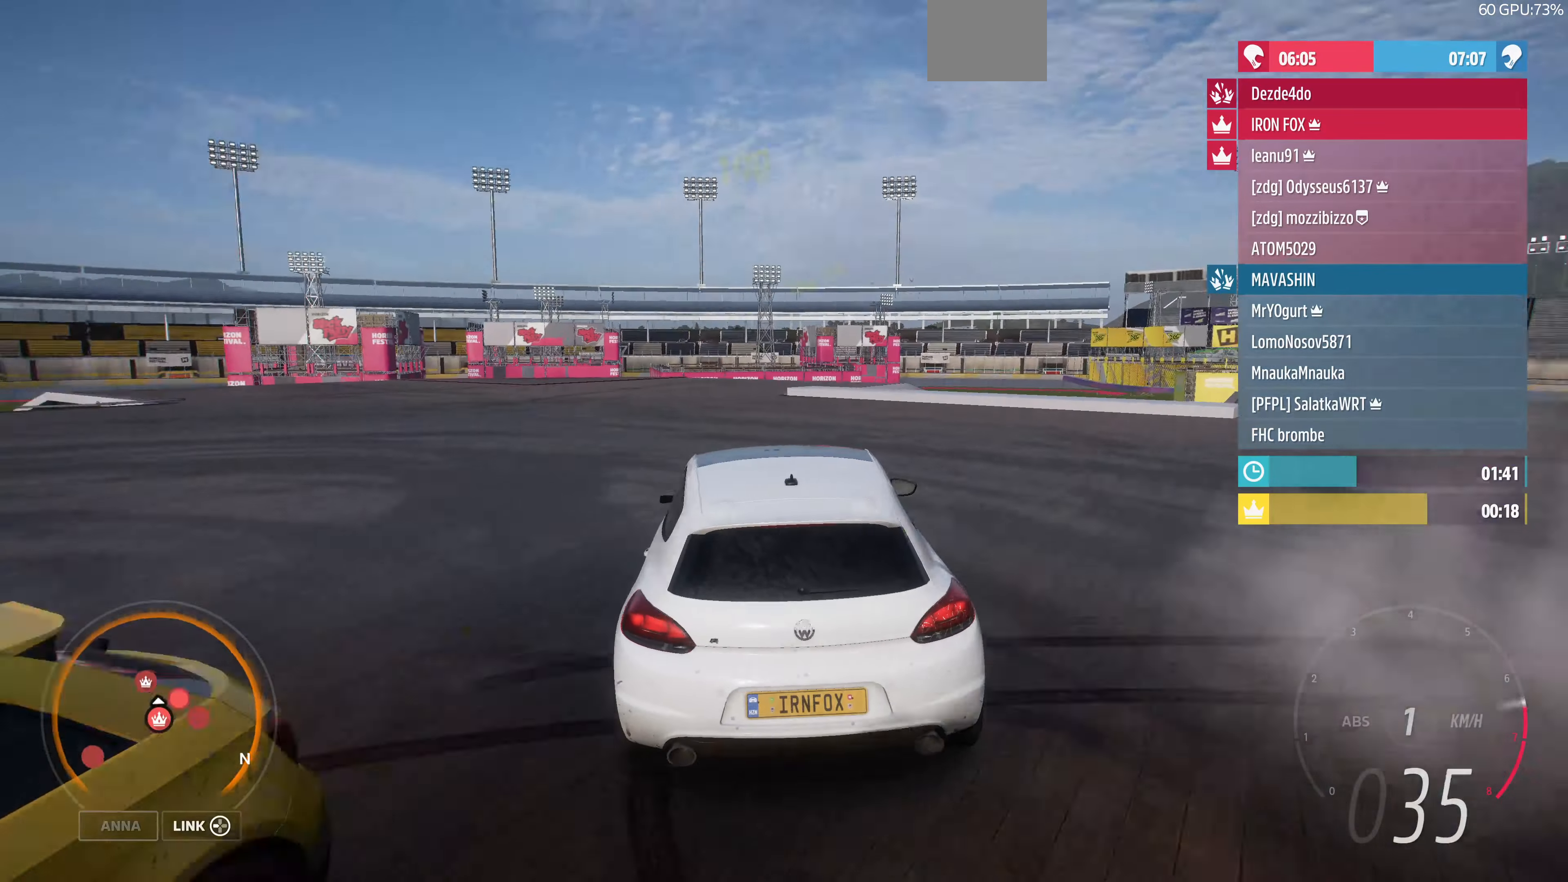
Gameplay with a controller (PlayStation layout); each line is a JSON object with the inputs held at the frame after it. "events" lists button and stick changes between this image and that frame as [ms after this image, input, new state], when the widget could be followed in between.
{"buttons": ["R2"], "left_stick": "center", "right_stick": "down", "events": [[233, "right_stick", "down"]]}
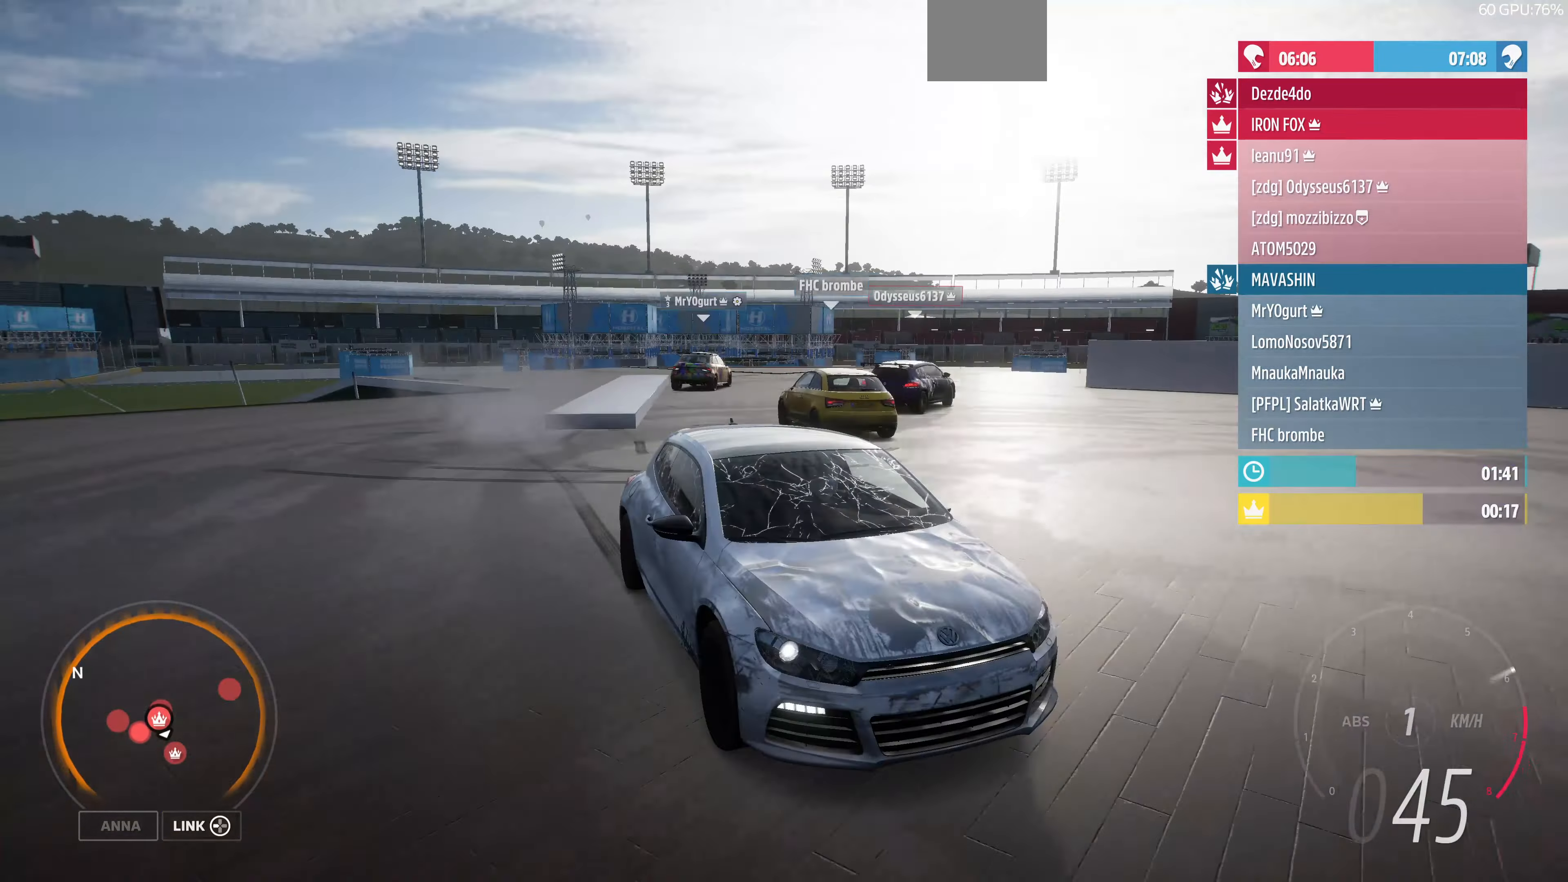
{"buttons": [], "left_stick": "up-left", "right_stick": "down-left", "events": [[167, "left_stick", "up-left"], [233, "R2", "up"], [367, "right_stick", "down-left"]]}
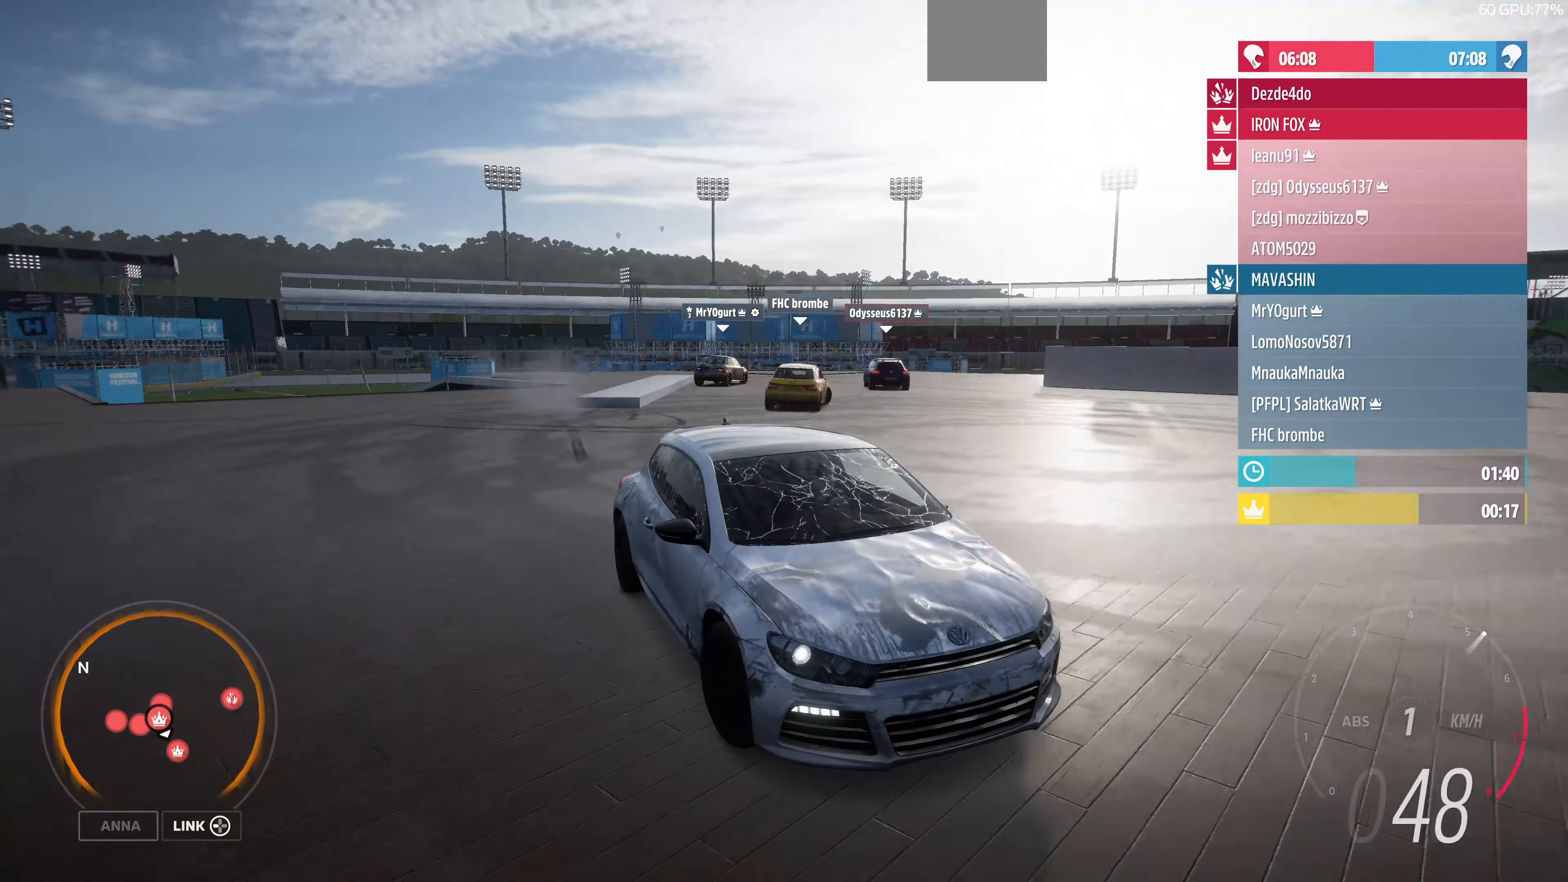
{"buttons": [], "left_stick": "up-left", "right_stick": "center", "events": [[433, "right_stick", "center"]]}
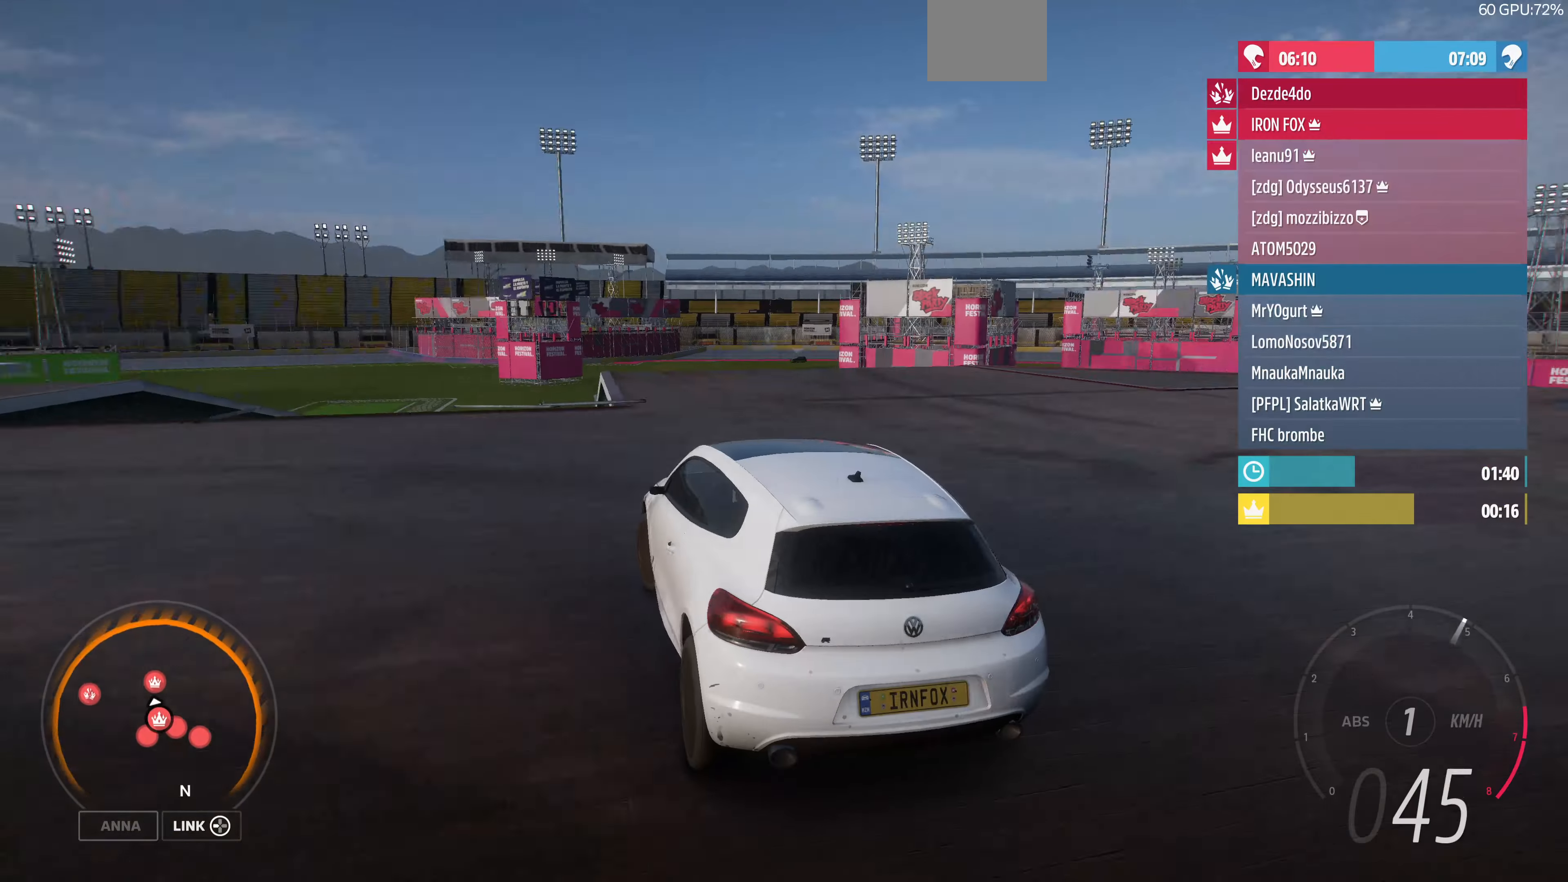
{"buttons": ["R2"], "left_stick": "right", "right_stick": "center", "events": [[133, "R2", "down"], [333, "left_stick", "up-right"], [467, "left_stick", "right"]]}
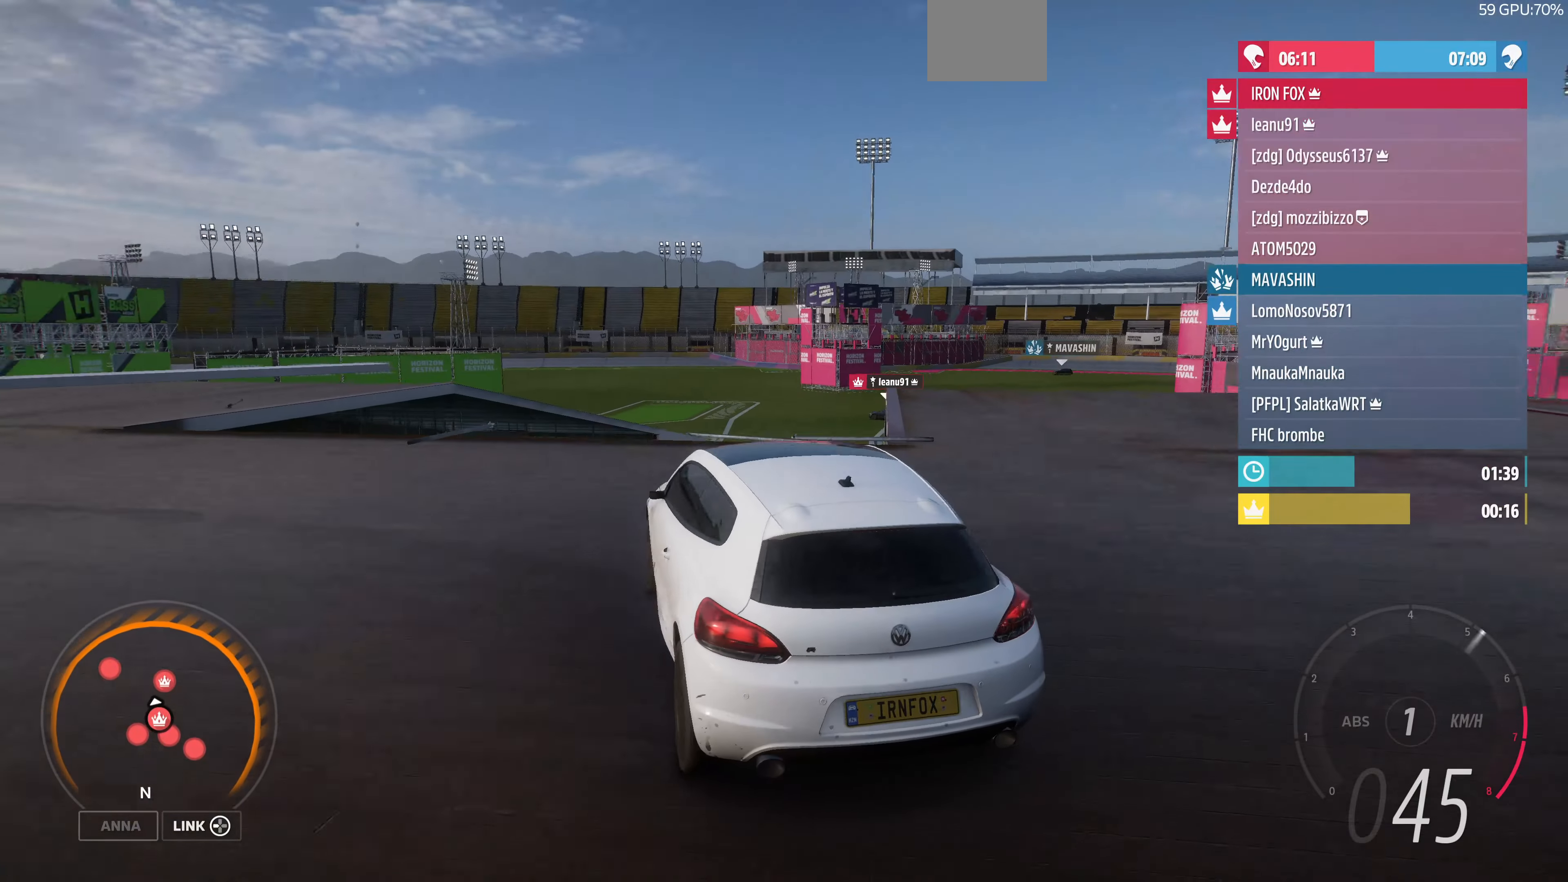
{"buttons": ["R2"], "left_stick": "center", "right_stick": "center", "events": [[267, "left_stick", "center"]]}
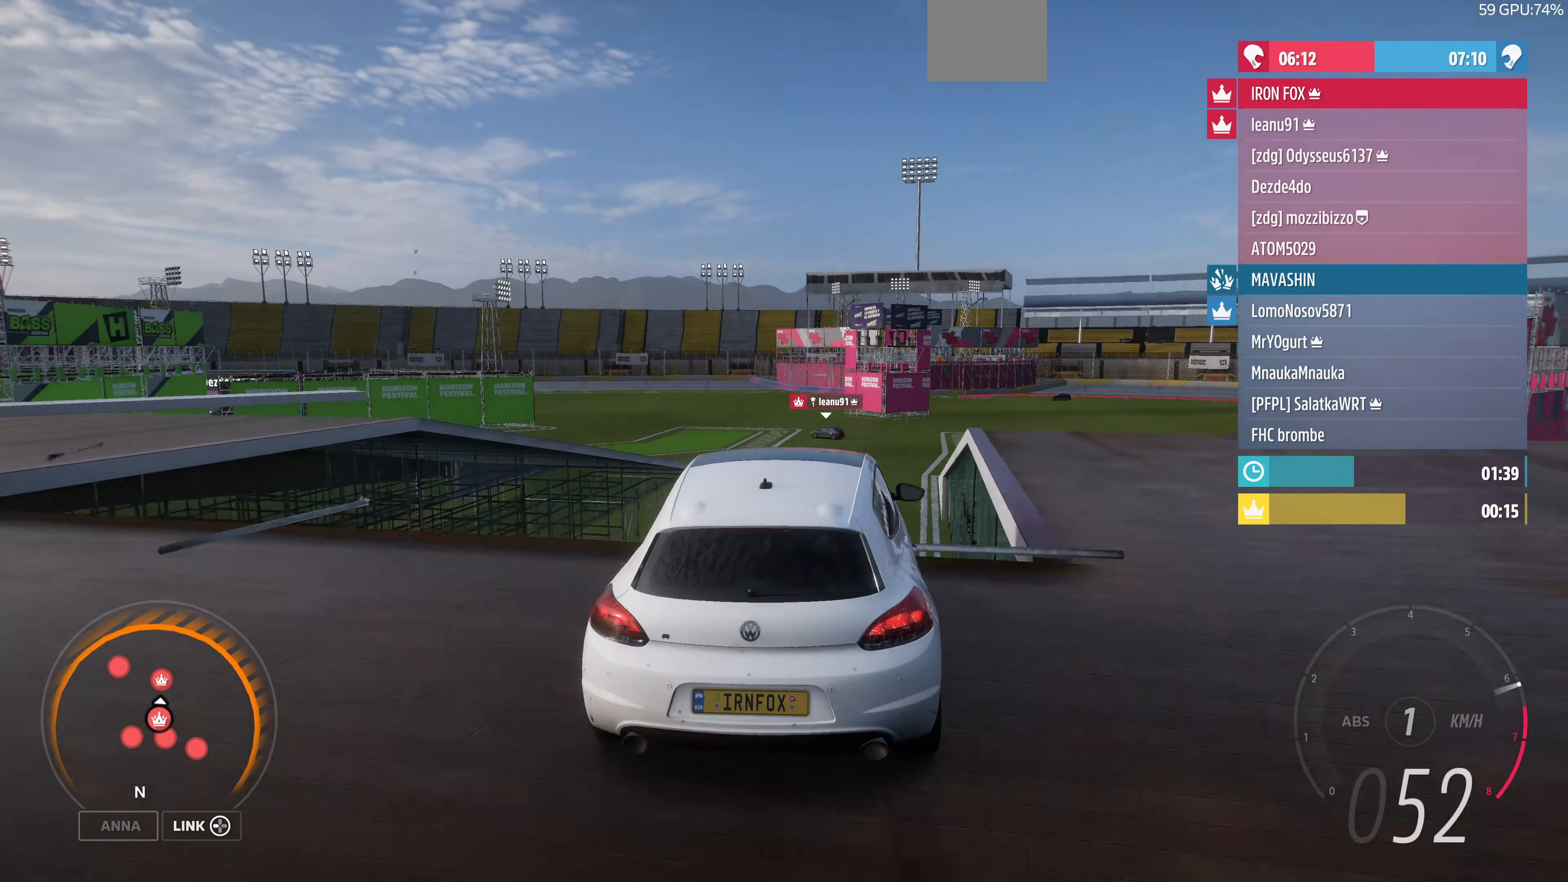
{"buttons": [], "left_stick": "center", "right_stick": "center", "events": [[333, "R2", "up"]]}
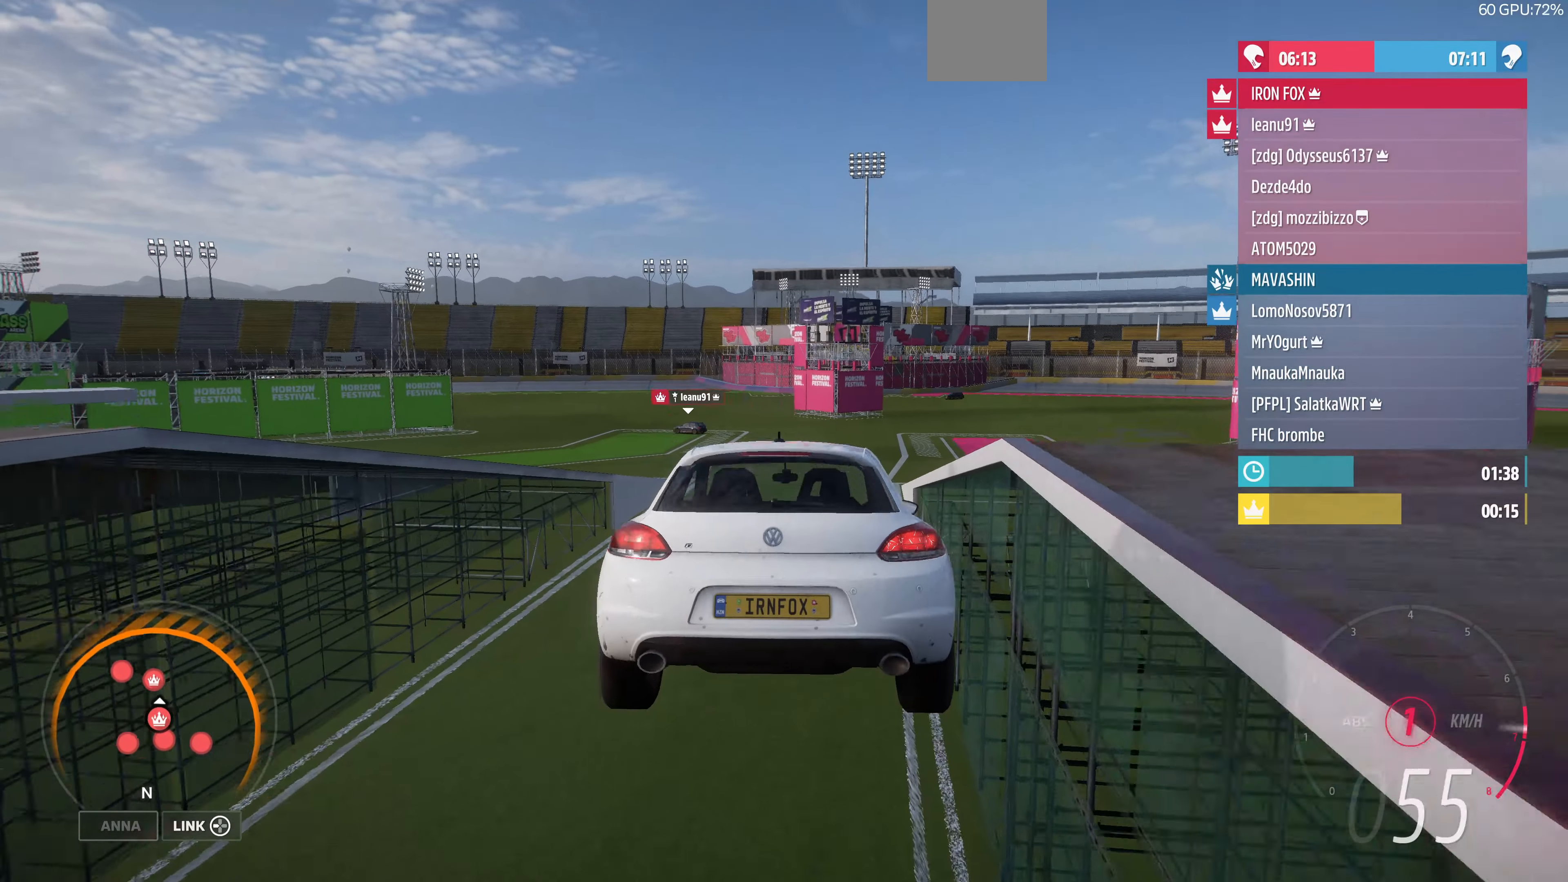
{"buttons": ["R2"], "left_stick": "center", "right_stick": "center", "events": [[366, "R2", "down"]]}
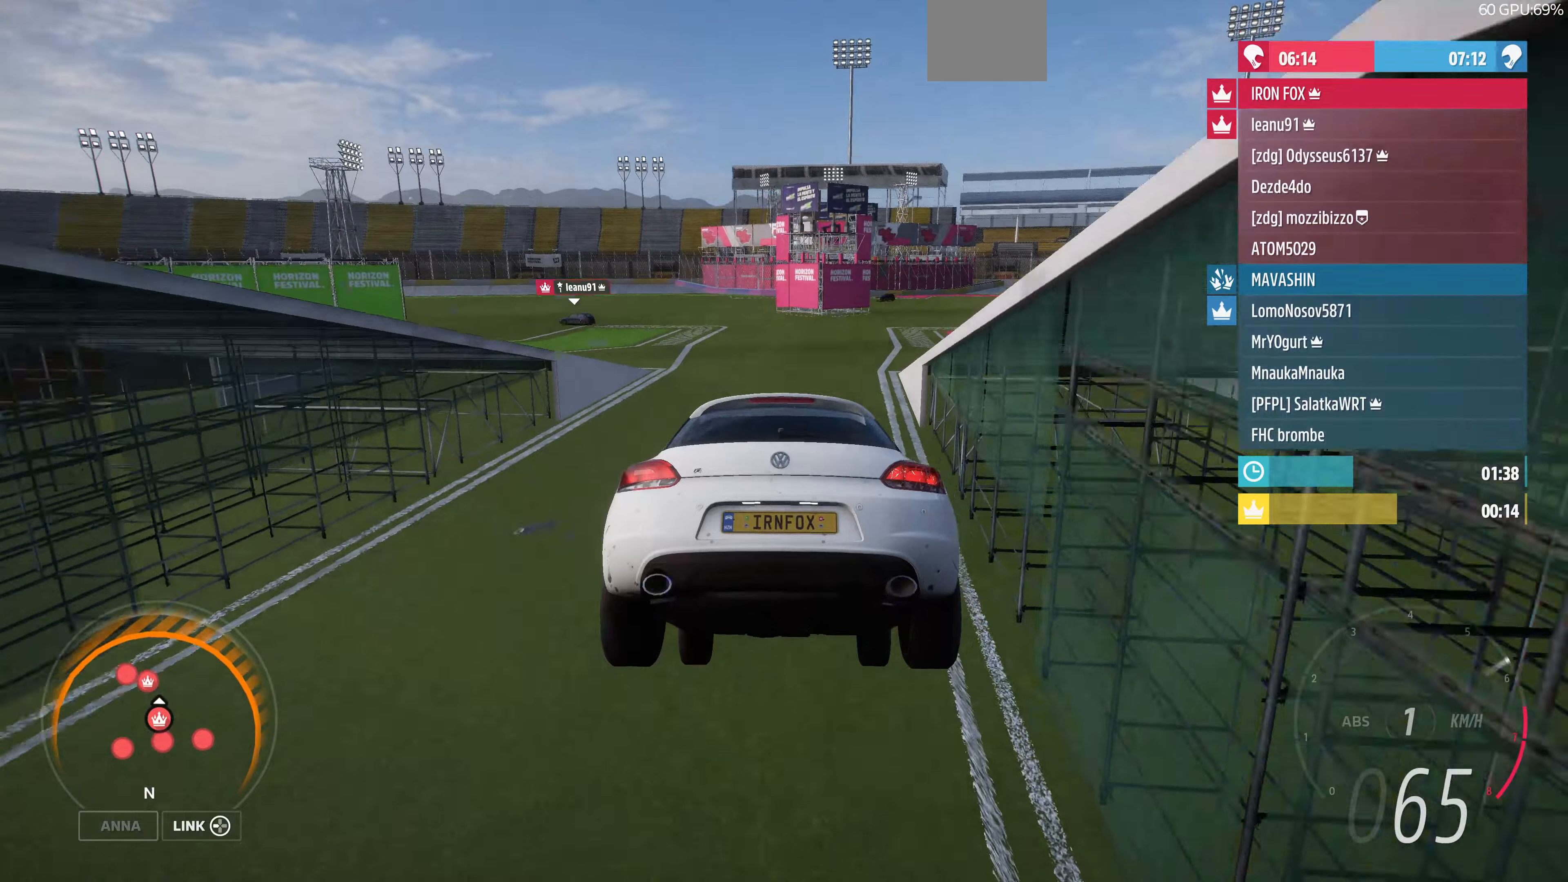
{"buttons": ["R2"], "left_stick": "center", "right_stick": "center", "events": []}
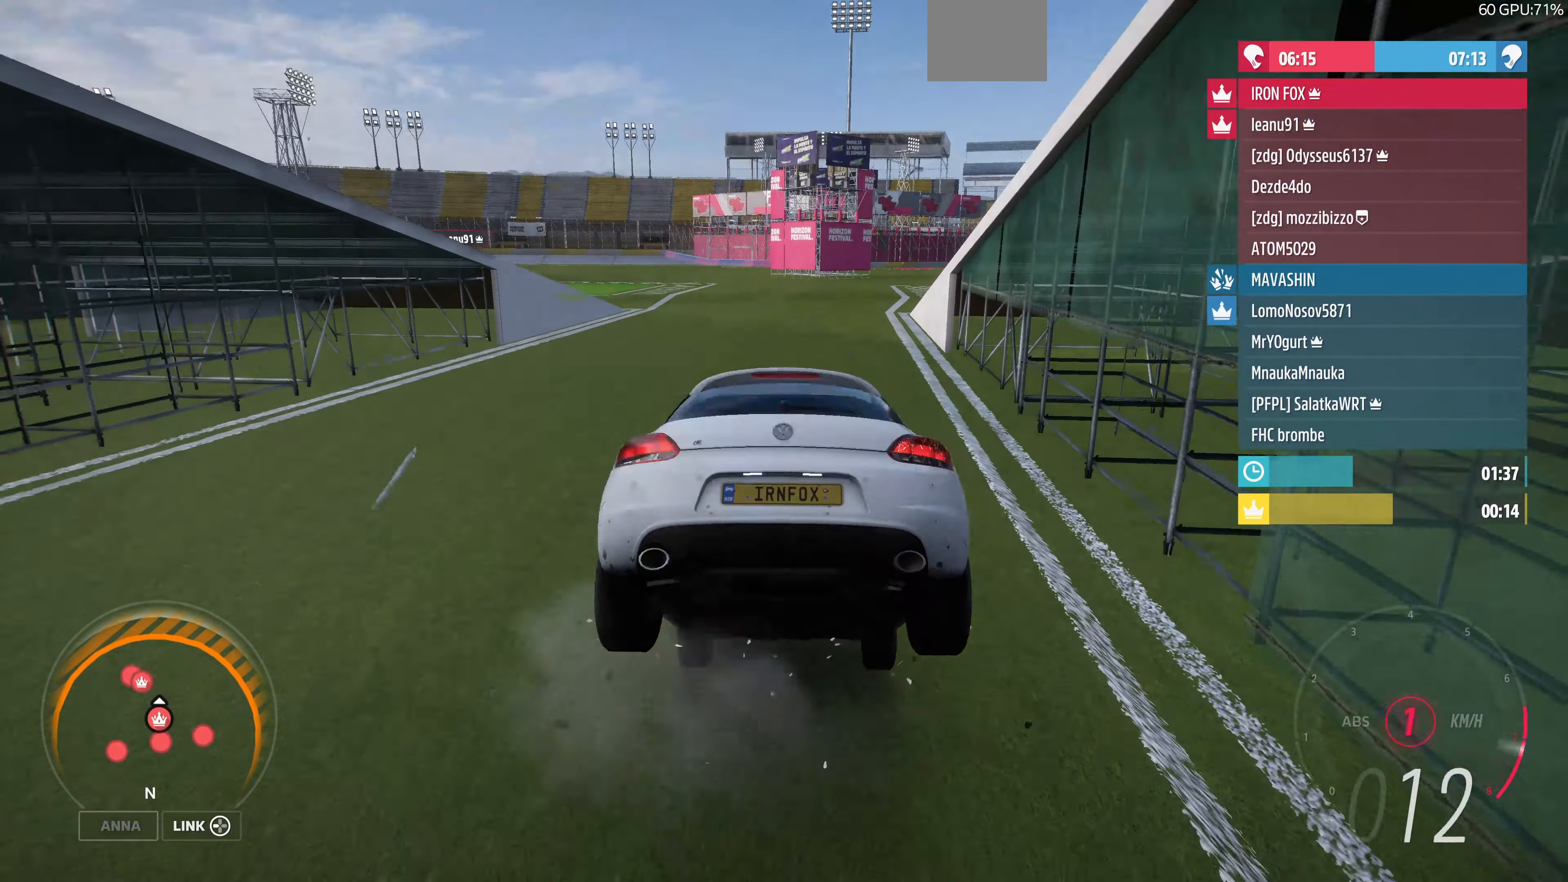
{"buttons": ["R2"], "left_stick": "center", "right_stick": "down", "events": [[500, "right_stick", "down"]]}
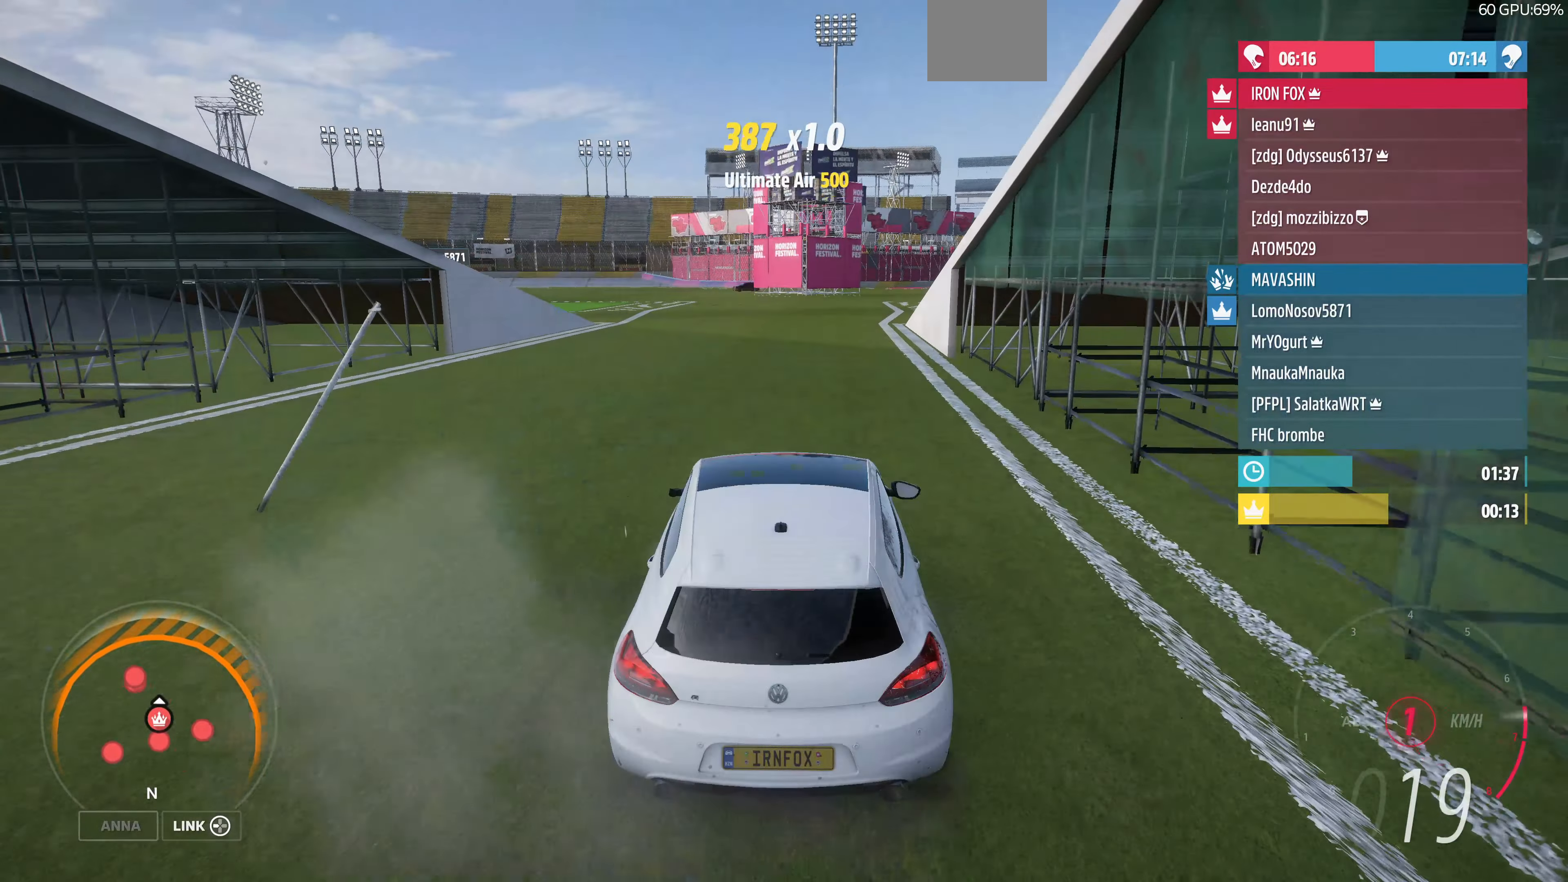
{"buttons": ["L2"], "left_stick": "center", "right_stick": "down", "events": [[200, "L2", "down"], [266, "R2", "up"]]}
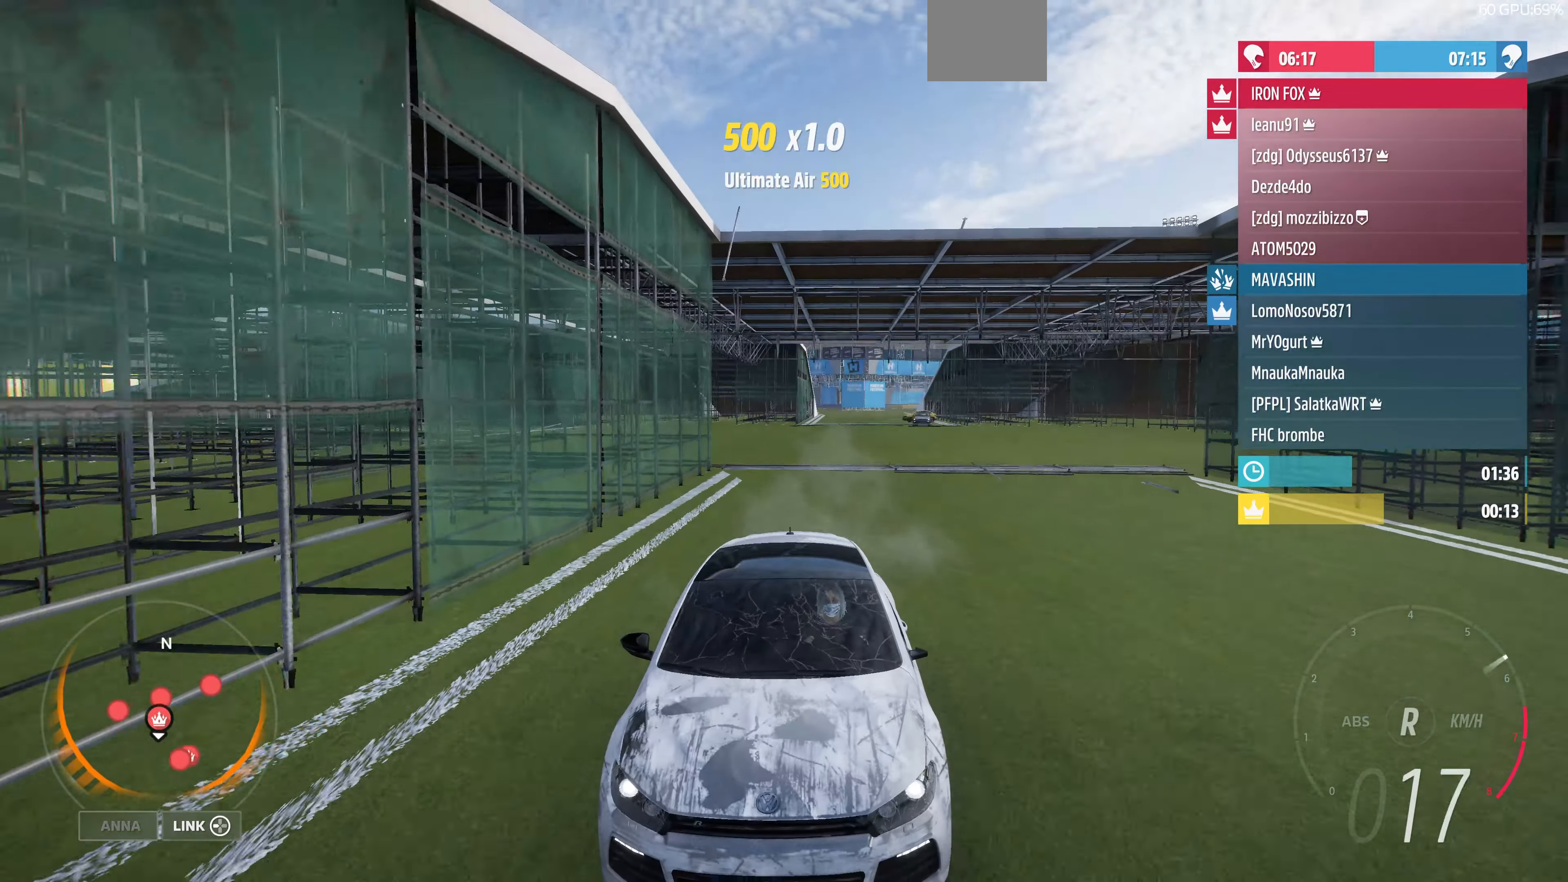
{"buttons": ["L2"], "left_stick": "center", "right_stick": "down", "events": []}
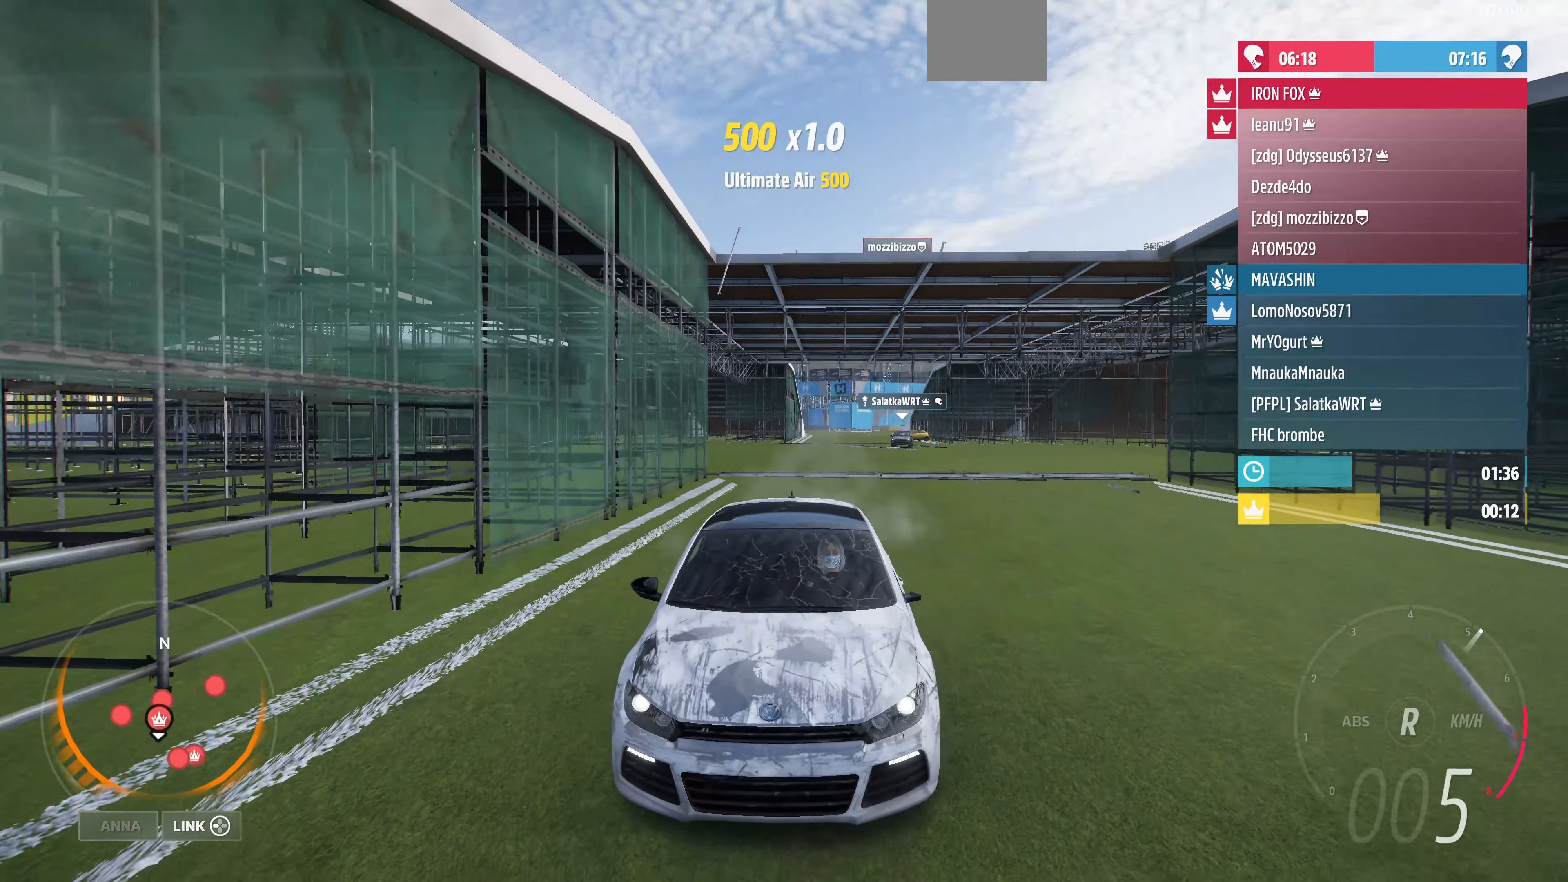
{"buttons": ["L2"], "left_stick": "center", "right_stick": "down", "events": []}
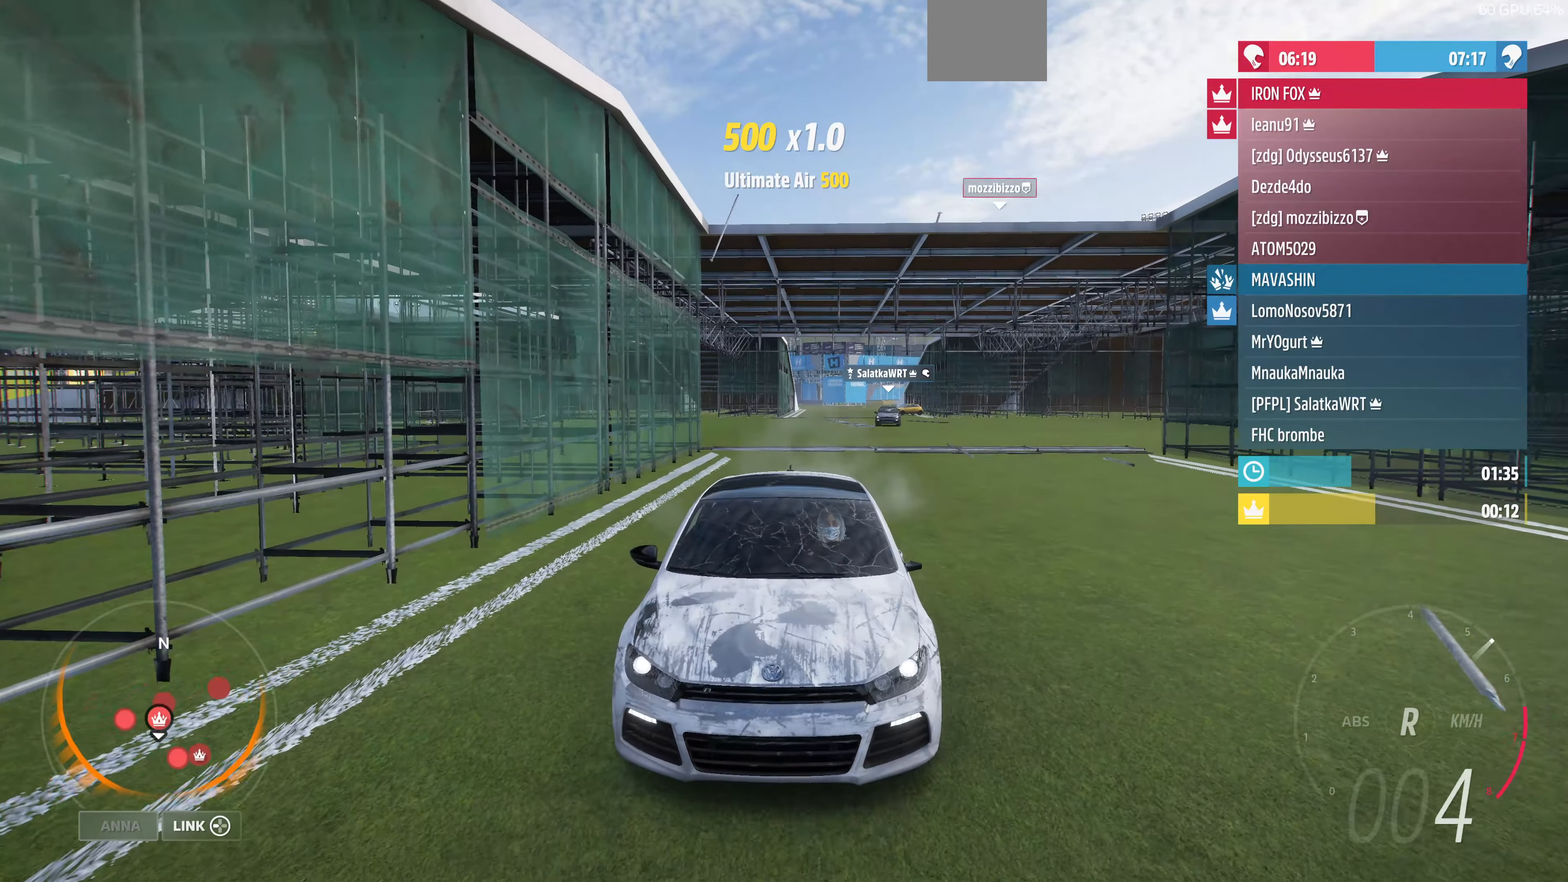
{"buttons": ["L2"], "left_stick": "left", "right_stick": "down", "events": [[66, "left_stick", "left"]]}
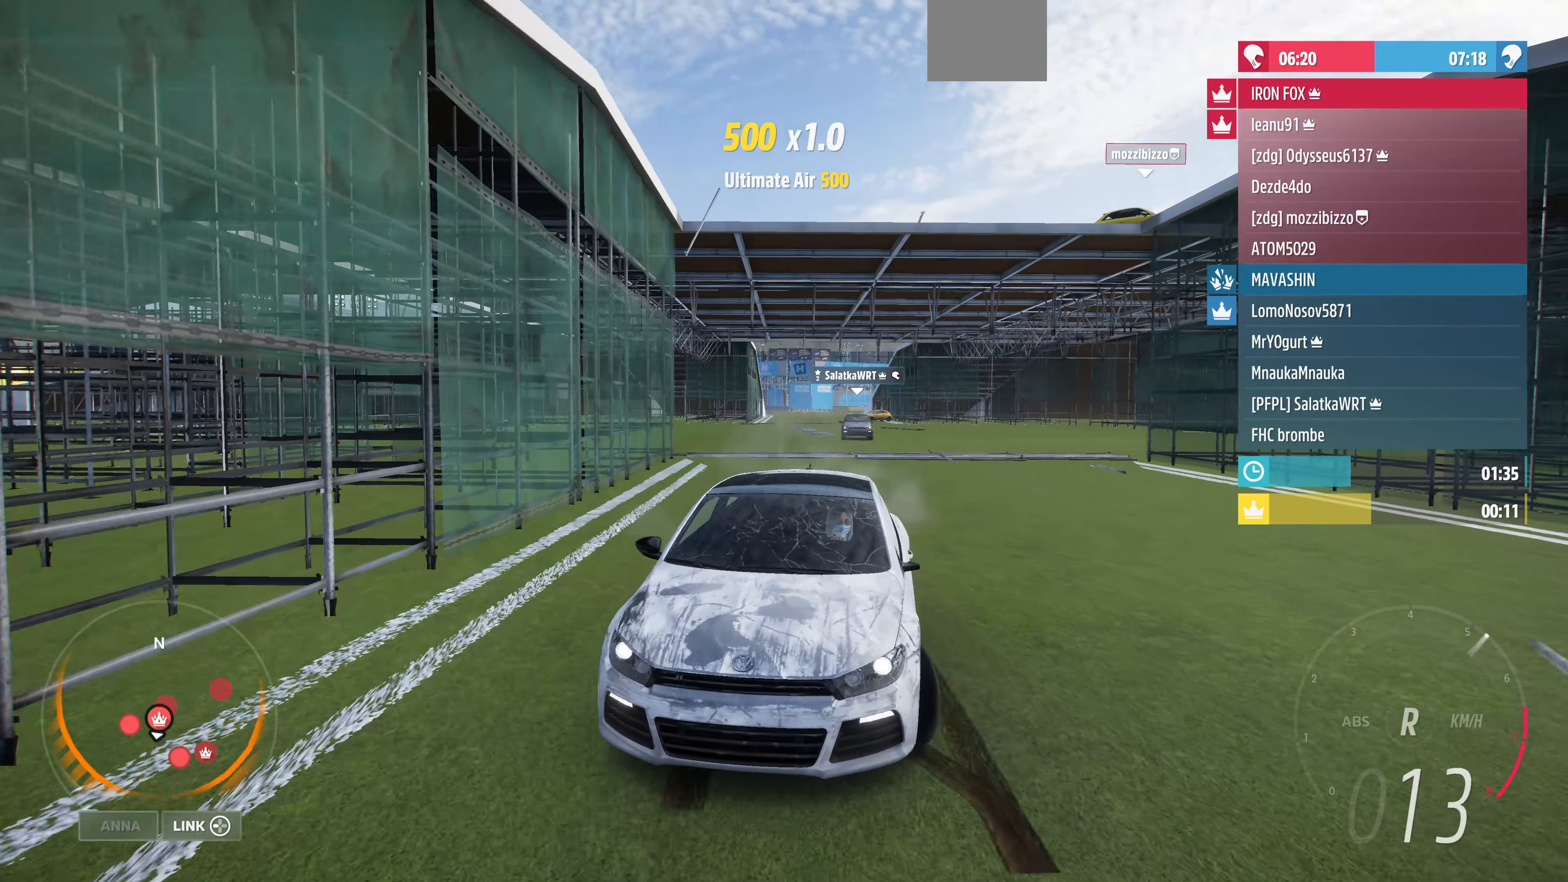
{"buttons": ["L2"], "left_stick": "left", "right_stick": "down", "events": []}
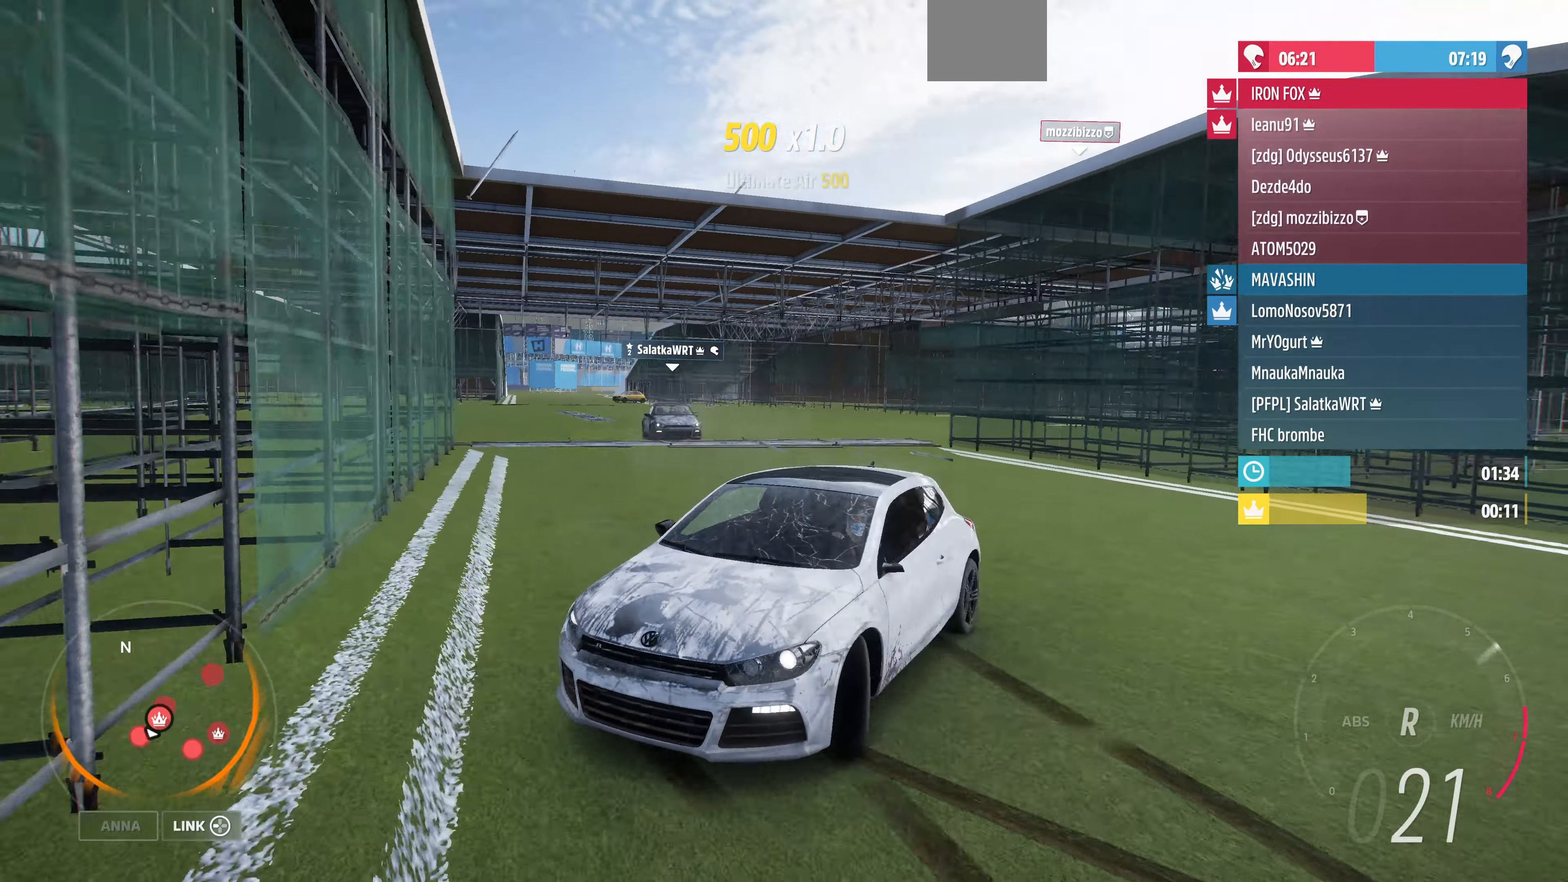
{"buttons": ["R2"], "left_stick": "center", "right_stick": "down", "events": [[400, "L2", "up"], [400, "R2", "down"], [433, "left_stick", "center"]]}
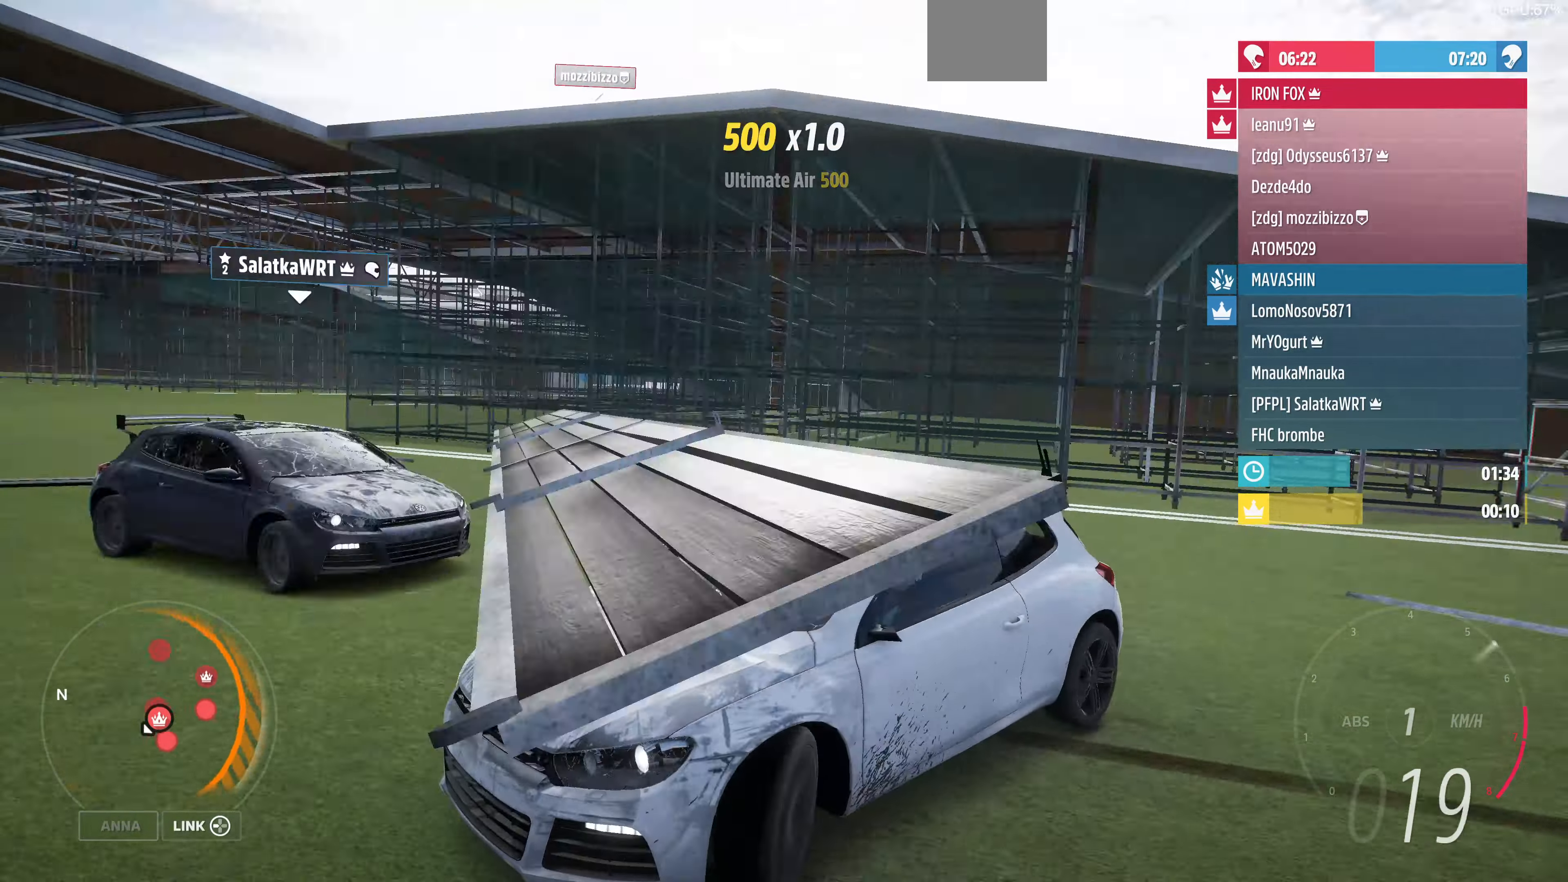
{"buttons": ["R2"], "left_stick": "center", "right_stick": "down", "events": []}
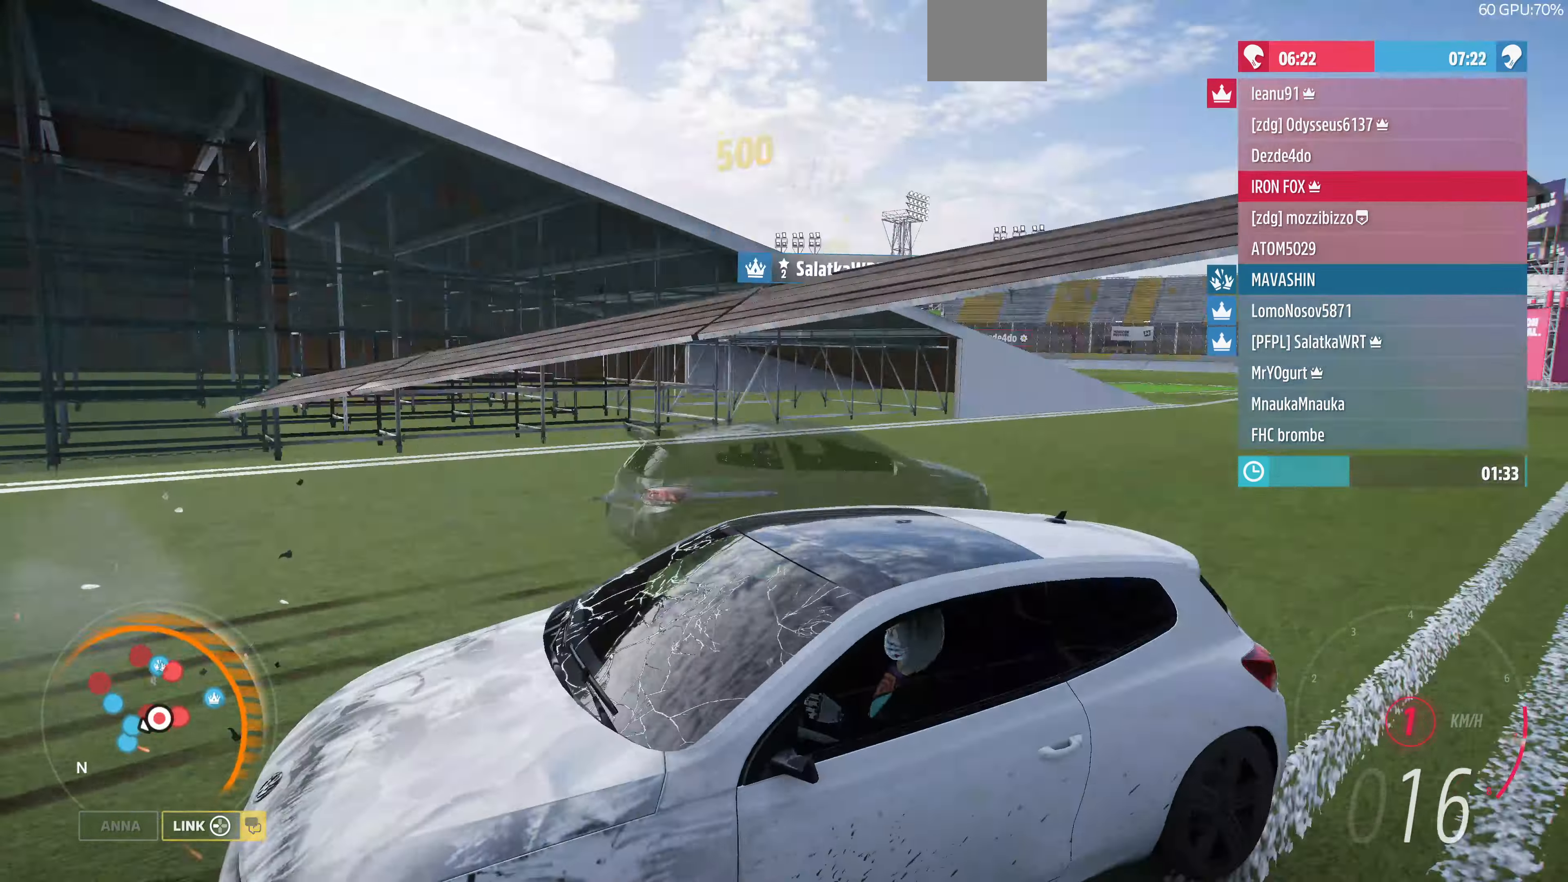
{"buttons": [], "left_stick": "center", "right_stick": "center", "events": [[33, "right_stick", "center"], [300, "R2", "up"]]}
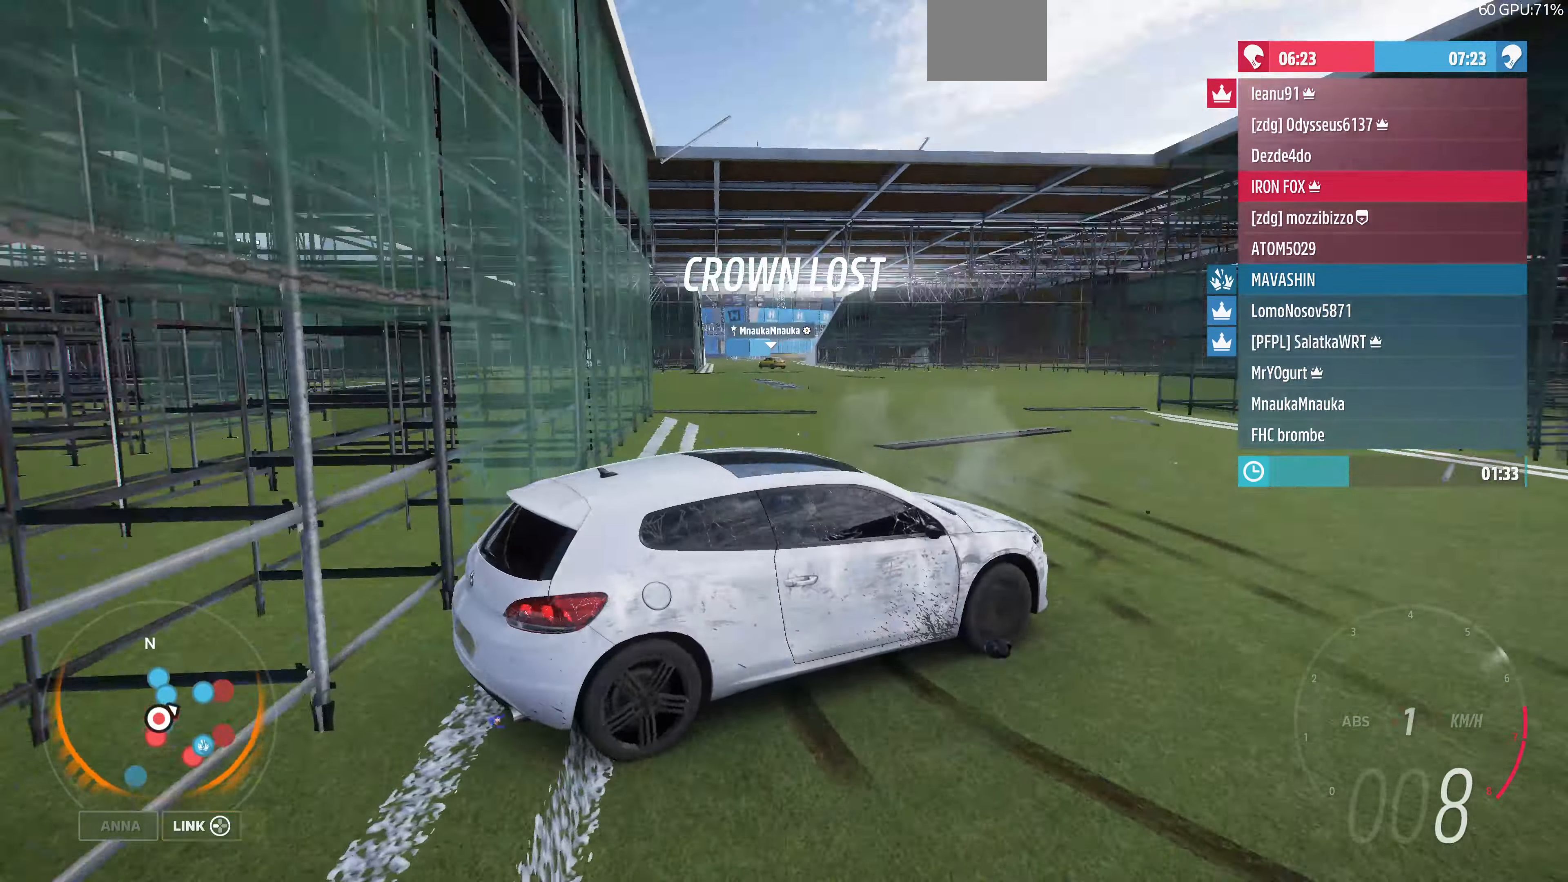
{"buttons": ["R2"], "left_stick": "right", "right_stick": "up", "events": [[367, "left_stick", "right"], [434, "right_stick", "up"], [500, "R2", "down"]]}
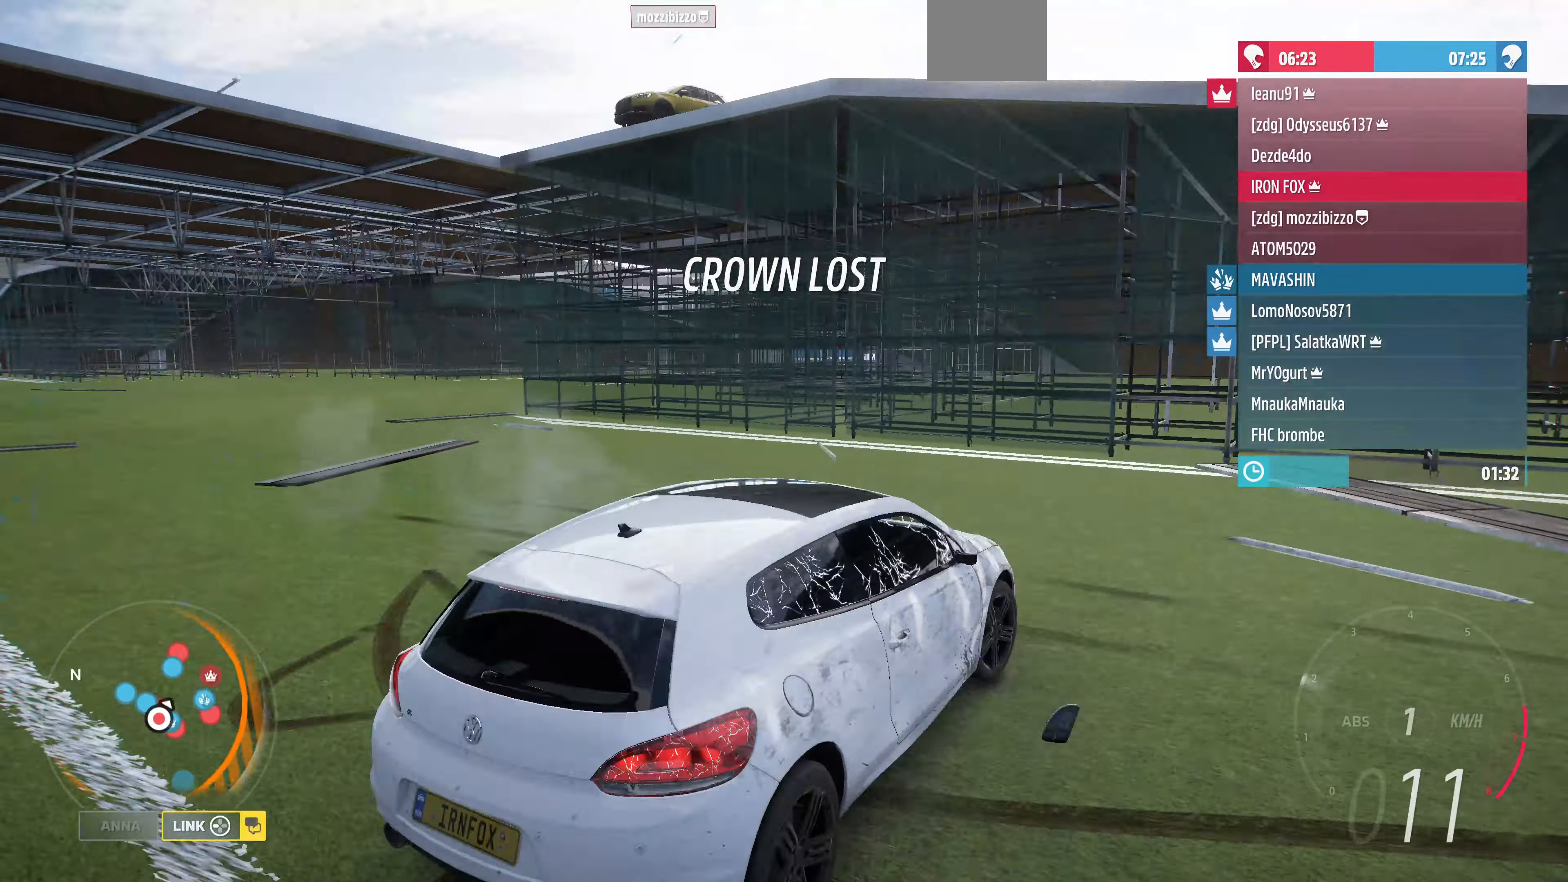
{"buttons": ["R2"], "left_stick": "right", "right_stick": "up", "events": []}
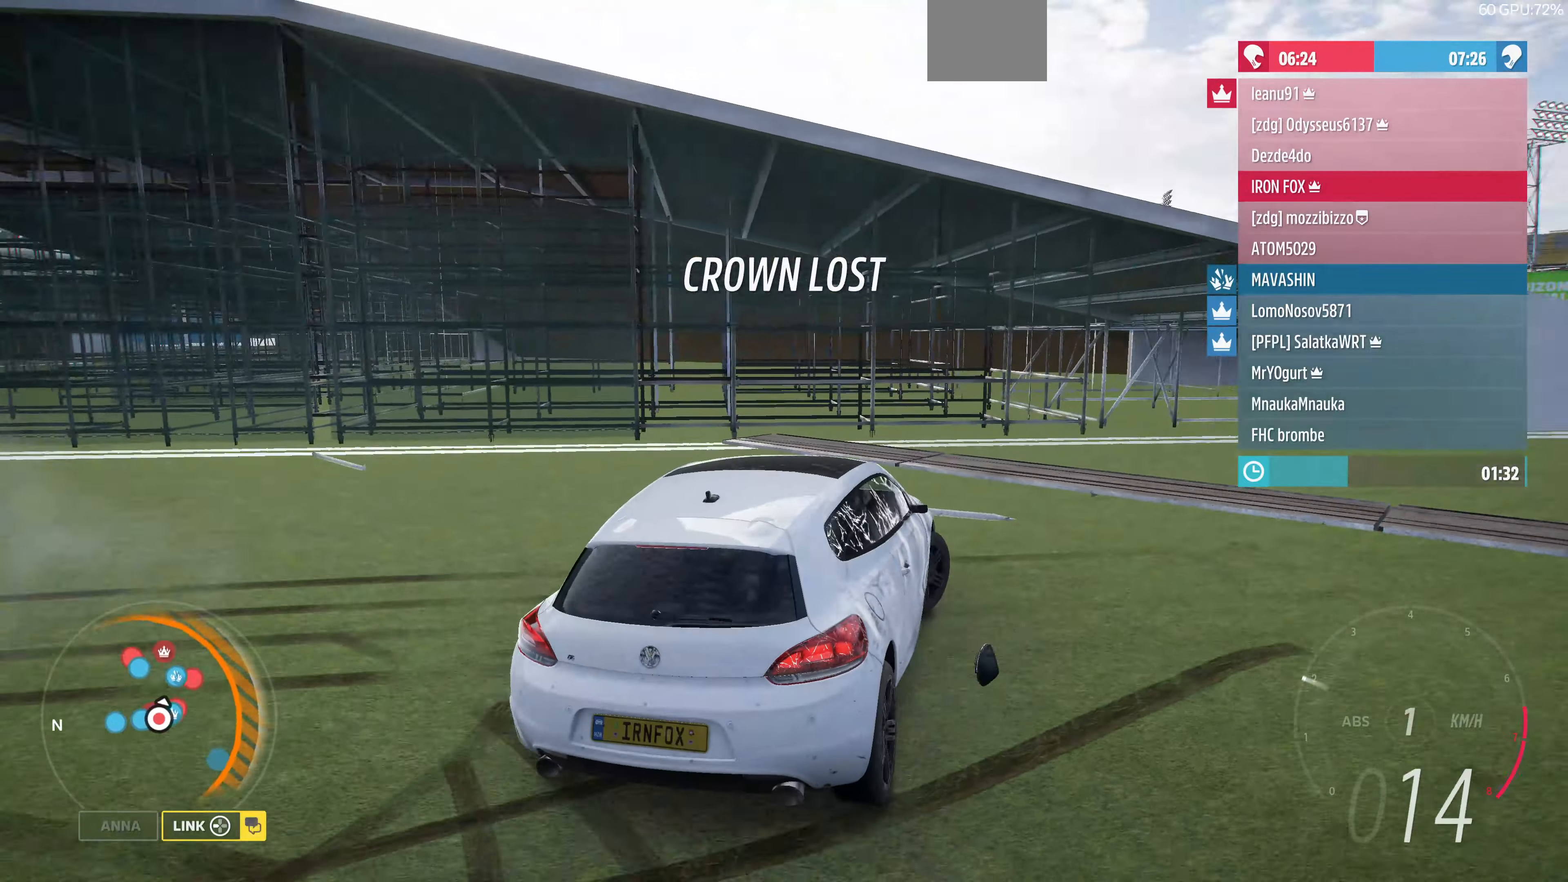
{"buttons": ["R2"], "left_stick": "center", "right_stick": "up", "events": [[467, "left_stick", "center"]]}
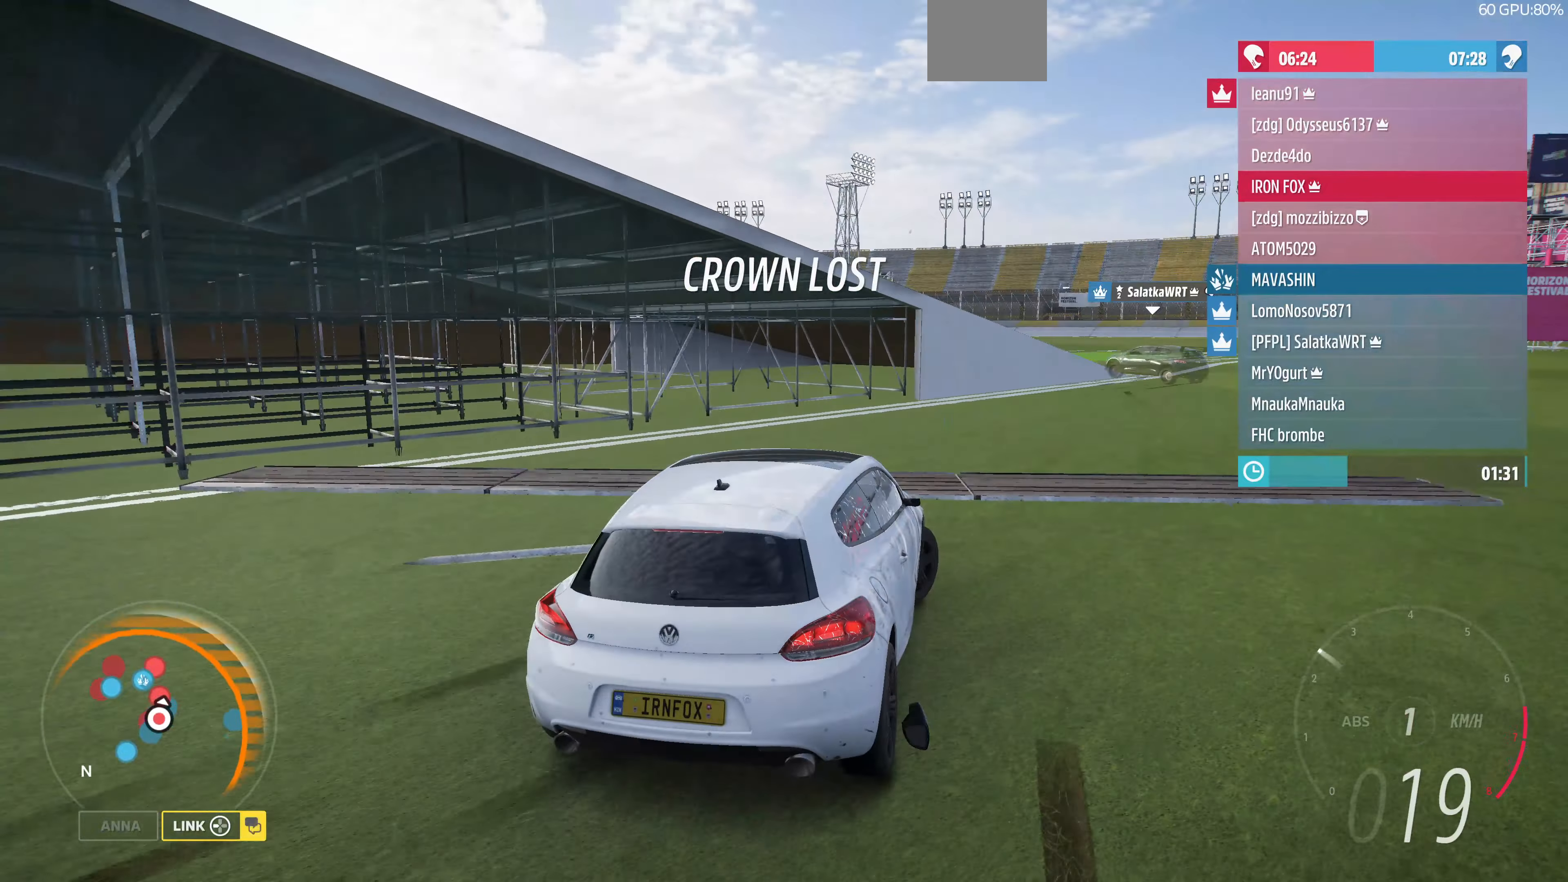
{"buttons": ["R2"], "left_stick": "center", "right_stick": "up", "events": []}
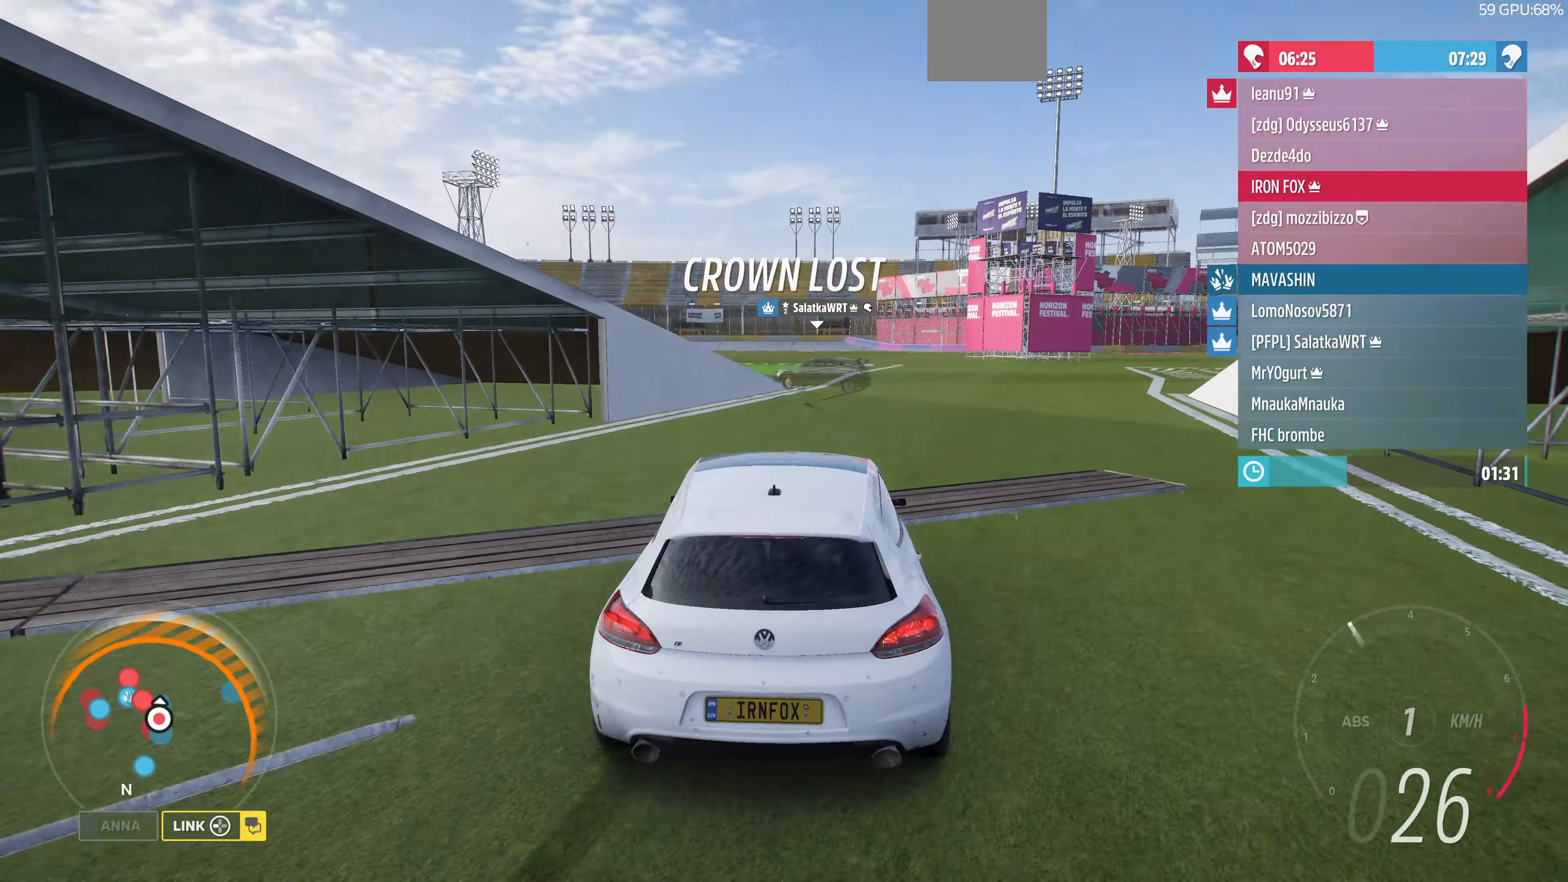
{"buttons": ["R2"], "left_stick": "center", "right_stick": "up", "events": []}
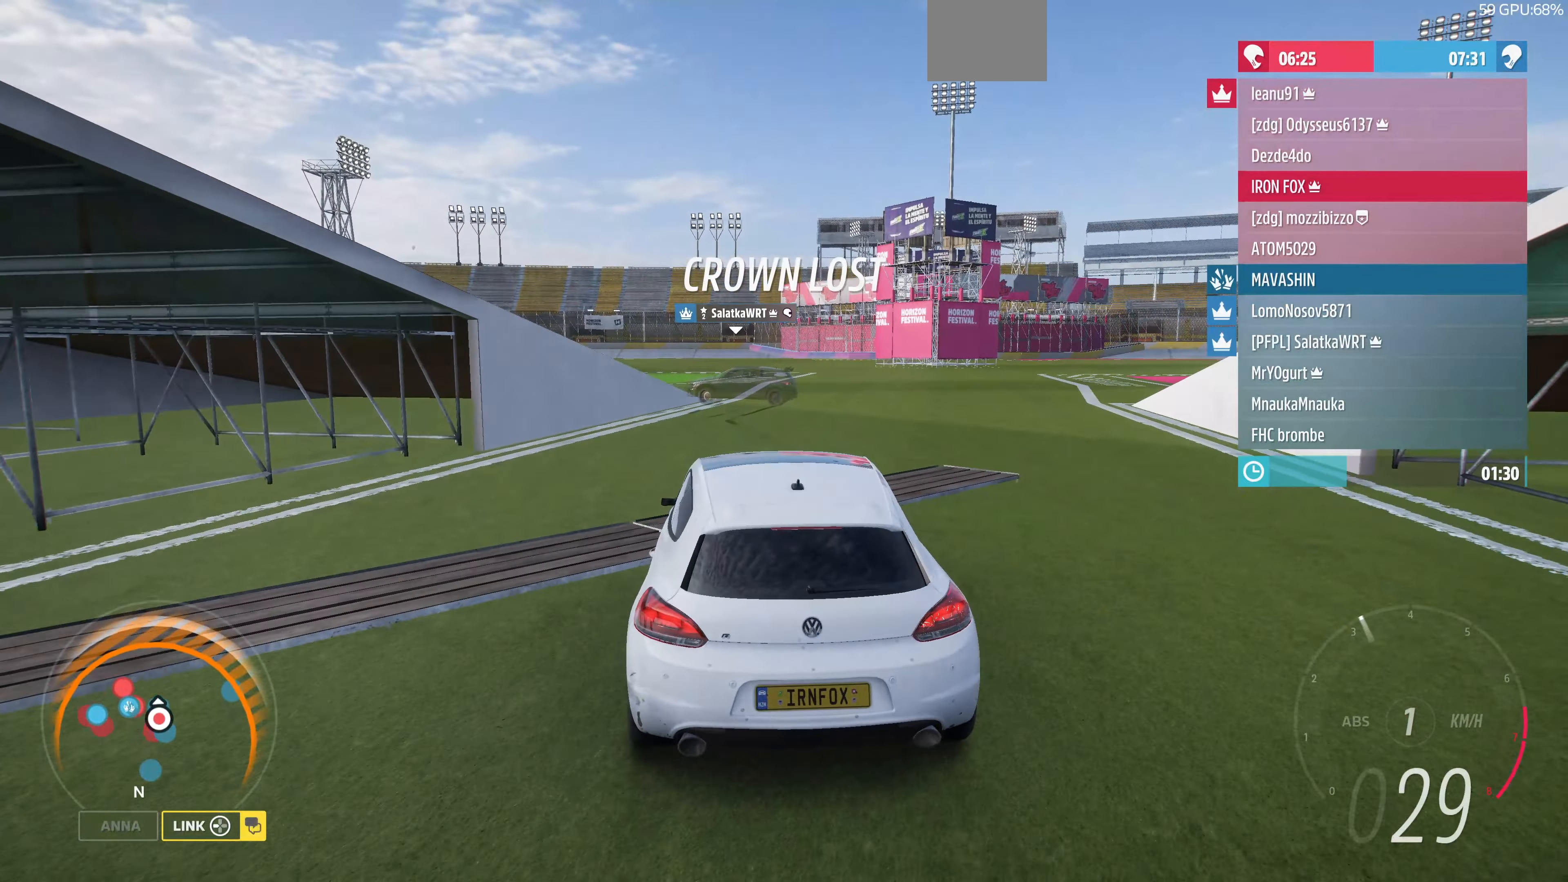
{"buttons": [], "left_stick": "center", "right_stick": "up", "events": [[34, "left_stick", "right"], [300, "R2", "up"], [300, "left_stick", "center"]]}
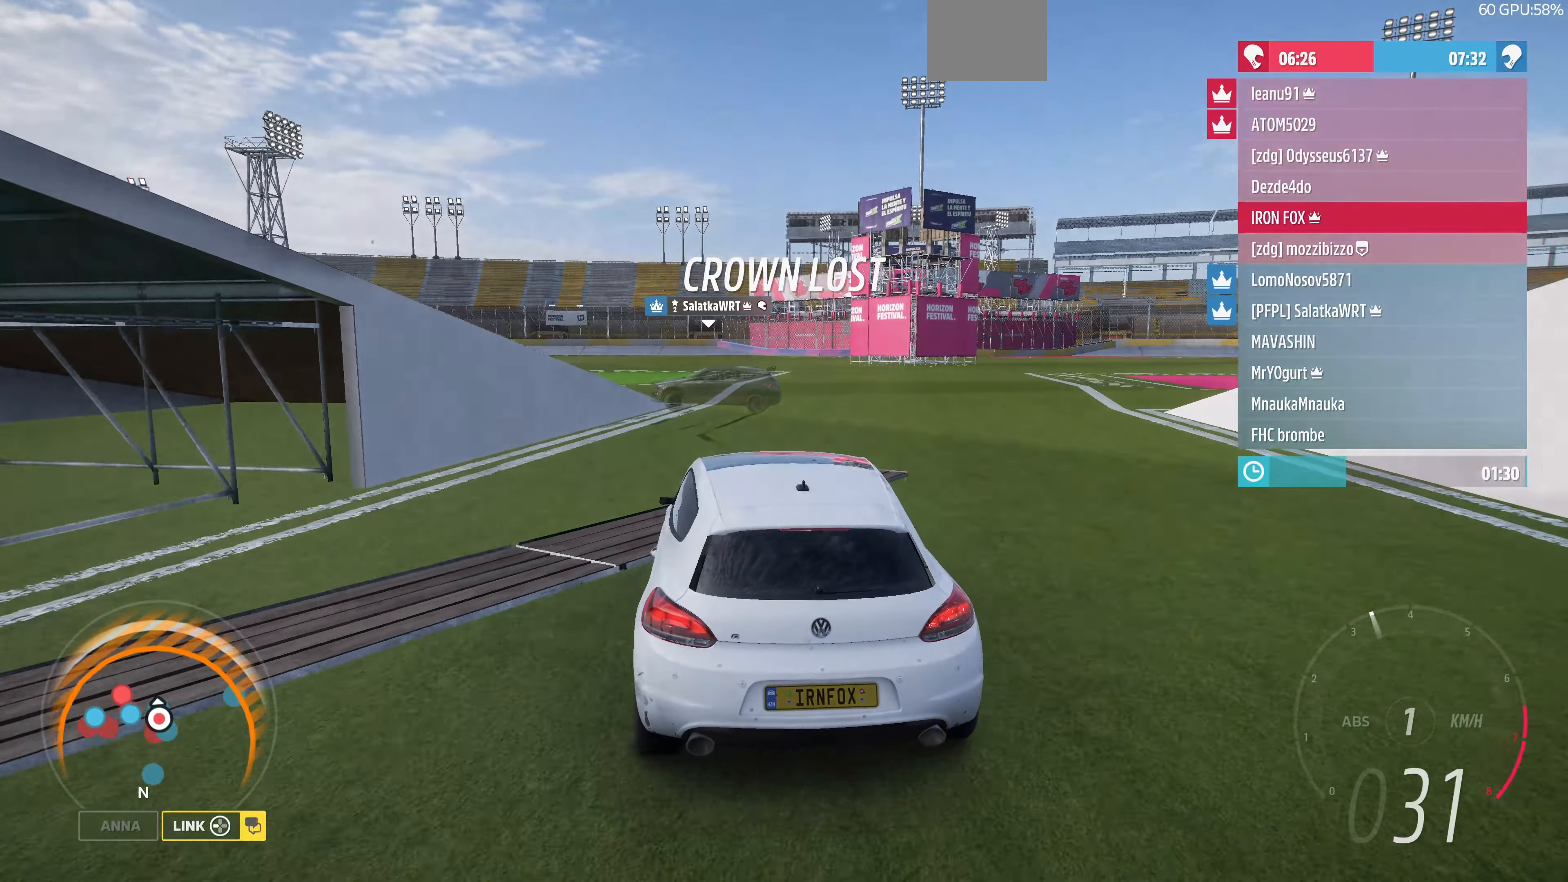
{"buttons": ["R2"], "left_stick": "center", "right_stick": "up", "events": [[67, "R2", "down"], [100, "left_stick", "right"], [400, "left_stick", "center"]]}
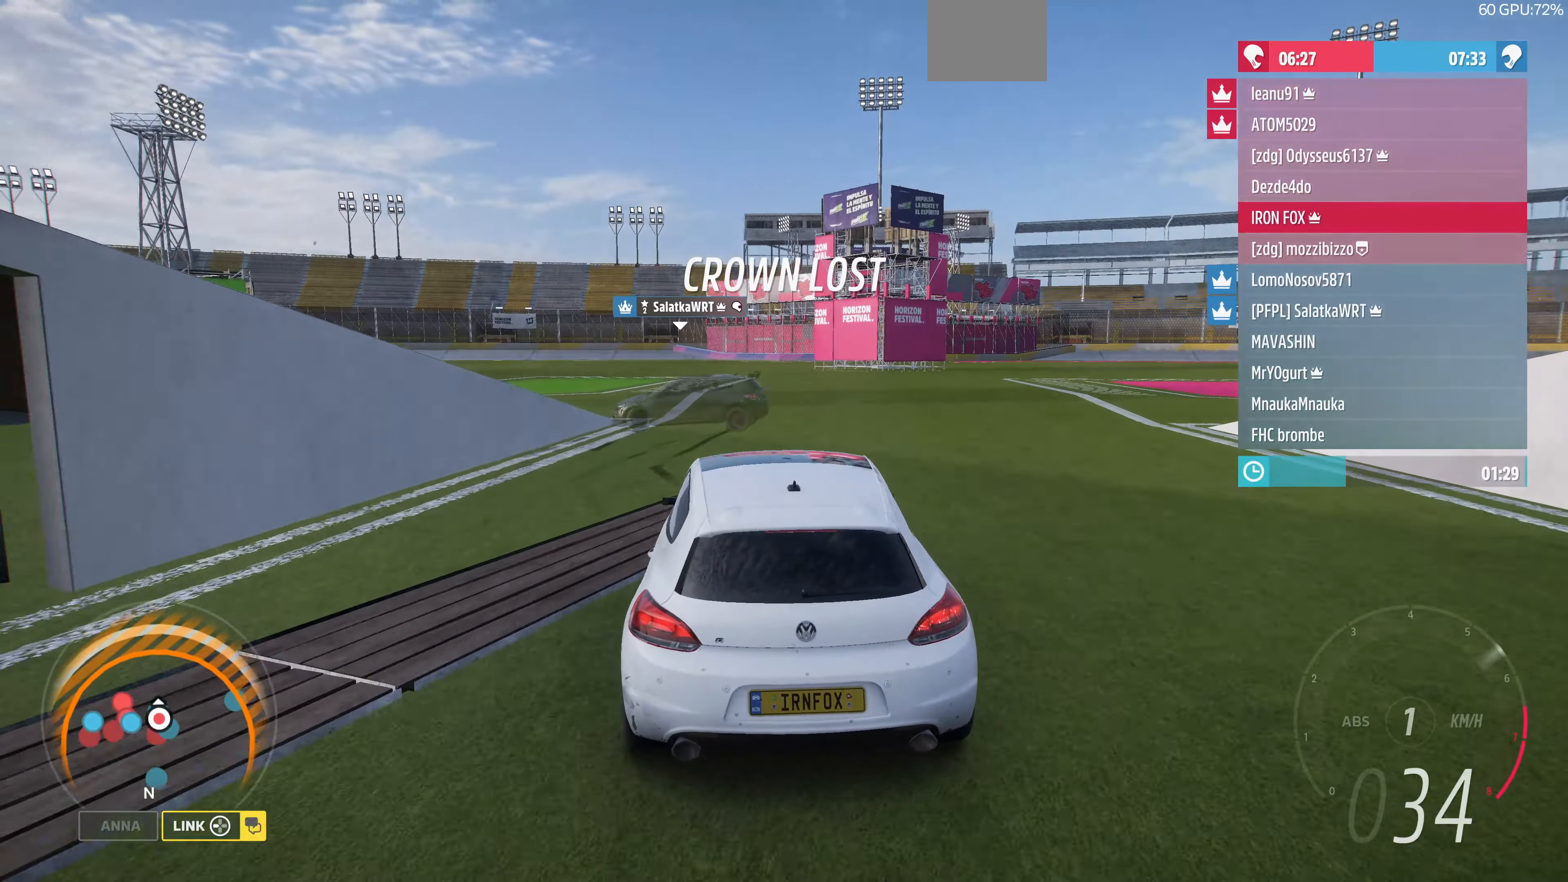
{"buttons": [], "left_stick": "center", "right_stick": "up", "events": [[67, "R2", "up"], [167, "left_stick", "left"], [334, "left_stick", "center"], [367, "R2", "down"], [434, "R2", "up"]]}
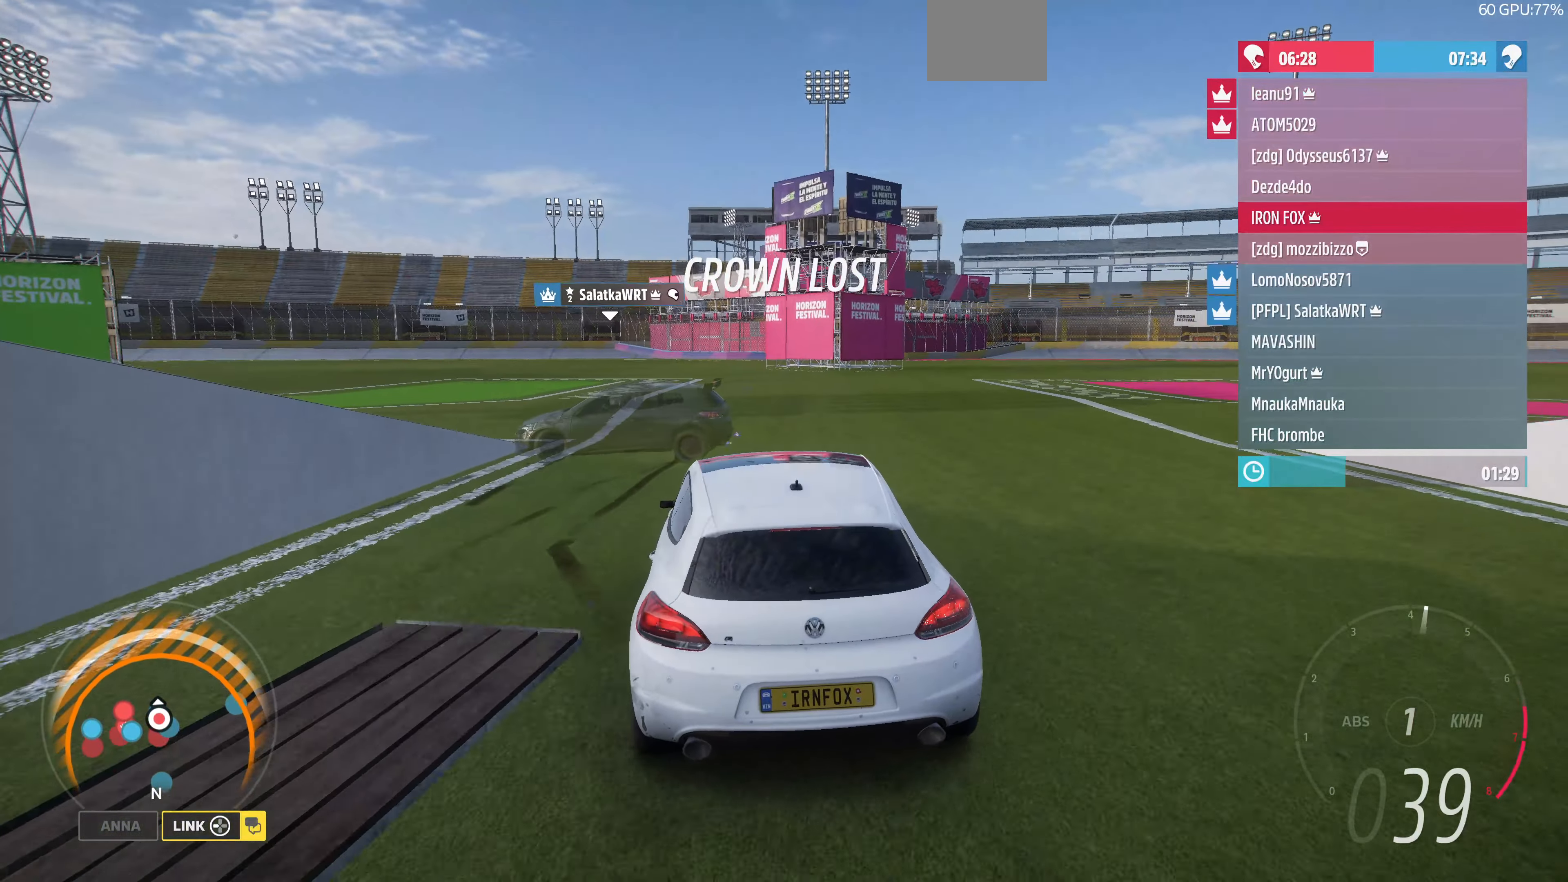
{"buttons": ["R2"], "left_stick": "center", "right_stick": "up", "events": [[34, "left_stick", "left"], [100, "L2", "down"], [467, "L2", "up"], [500, "R2", "down"], [500, "left_stick", "center"]]}
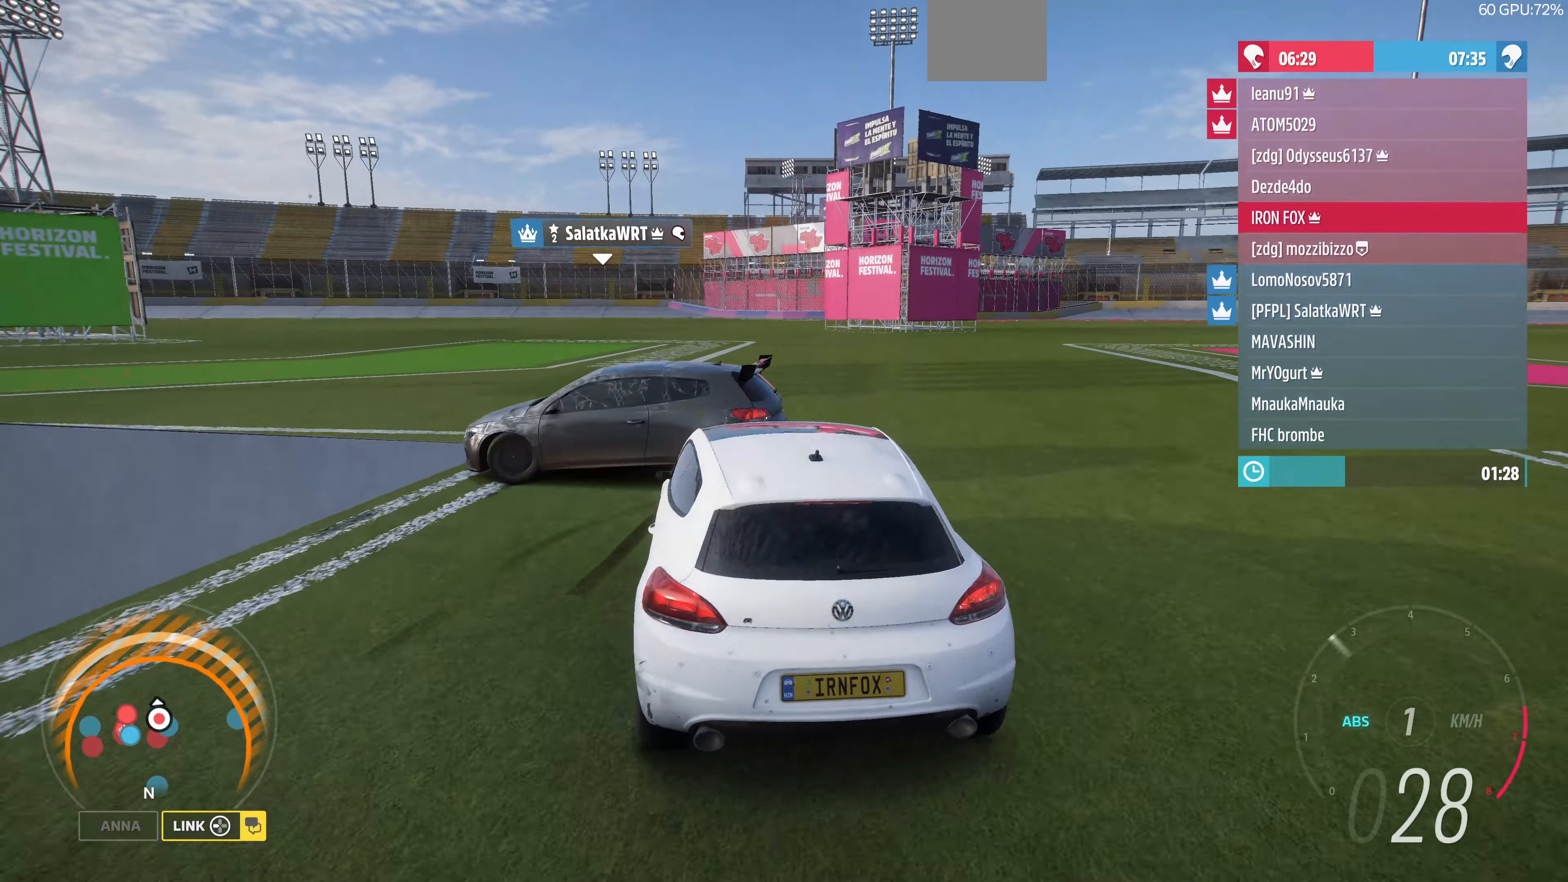
{"buttons": ["R2"], "left_stick": "right", "right_stick": "up", "events": [[100, "left_stick", "right"]]}
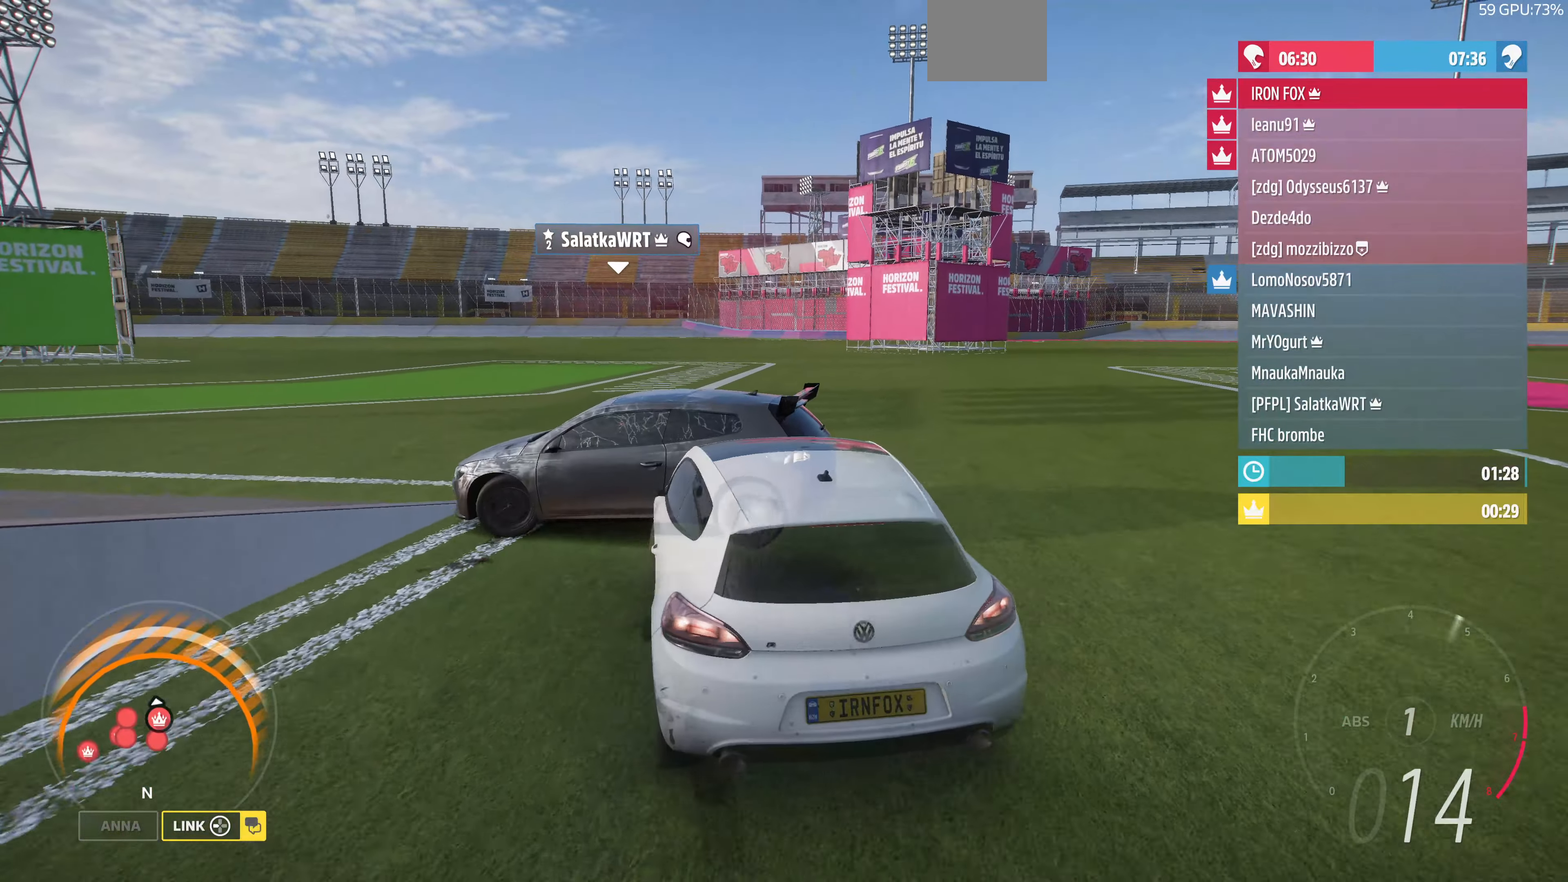
{"buttons": ["R2"], "left_stick": "right", "right_stick": "up", "events": []}
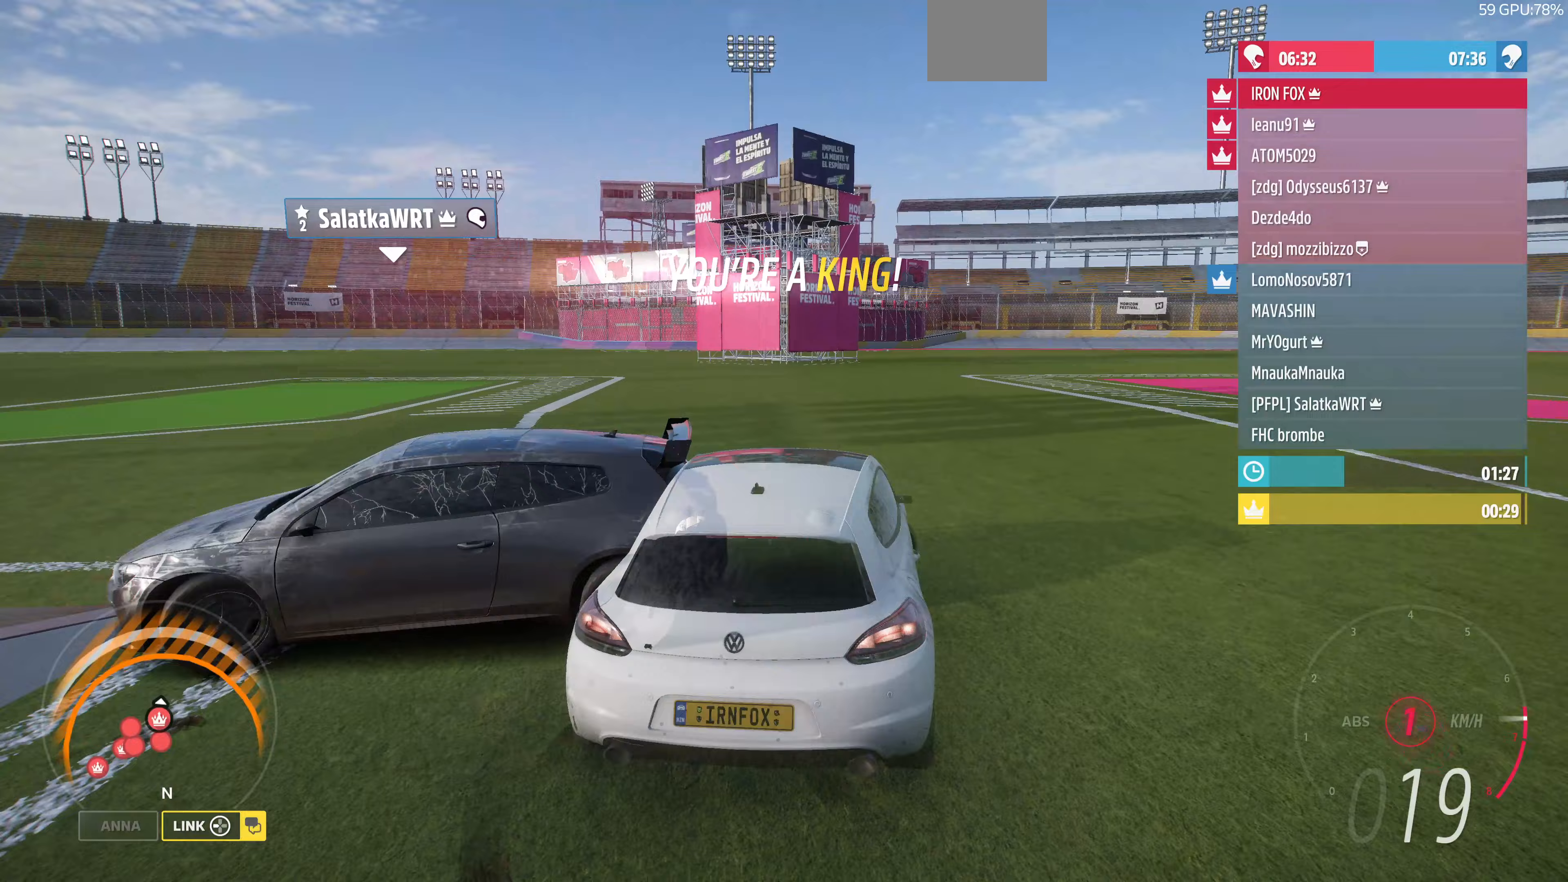
{"buttons": ["R2"], "left_stick": "right", "right_stick": "up", "events": [[333, "left_stick", "center"], [467, "left_stick", "right"]]}
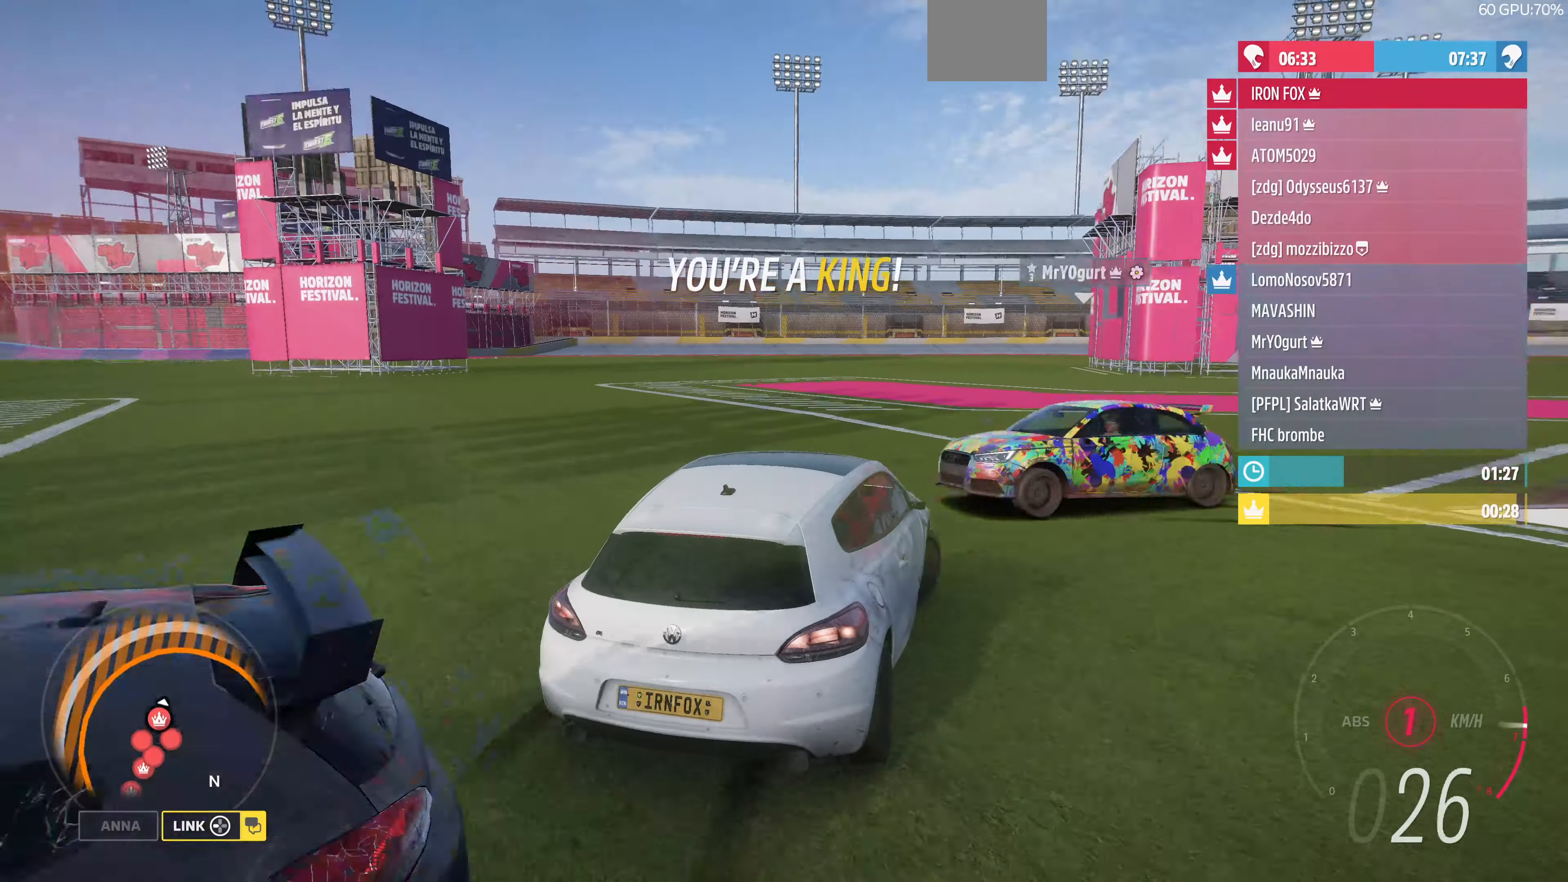
{"buttons": ["R2"], "left_stick": "up-right", "right_stick": "up", "events": [[200, "left_stick", "up-left"], [400, "left_stick", "up-right"]]}